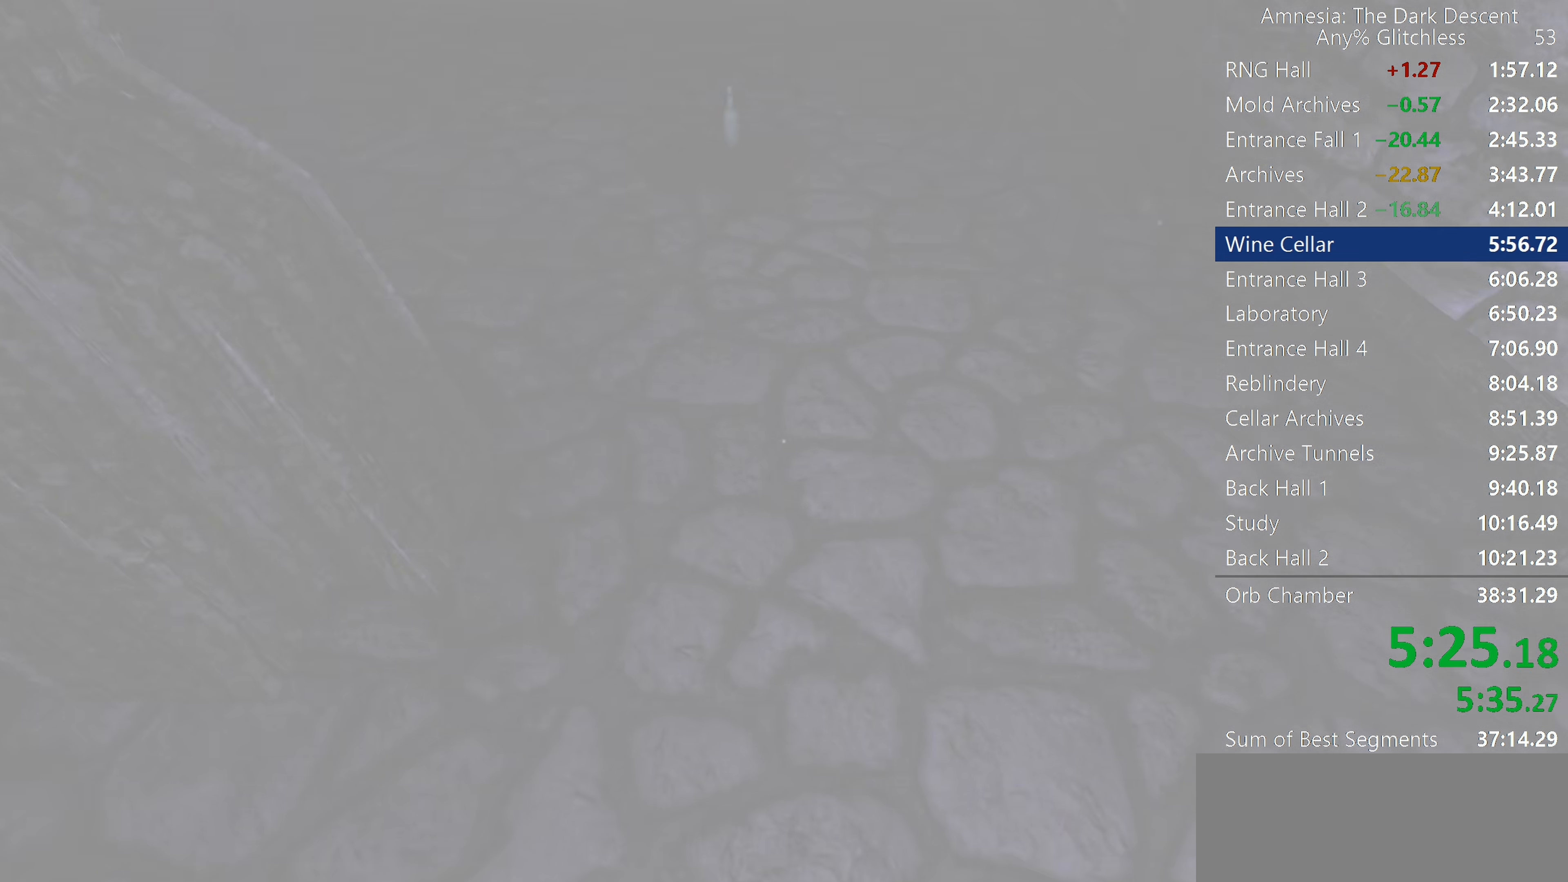
Gameplay with keyboard and mouse; each line is a JSON object with the keys and mouse buttons held at the frame after it. "events" lists presses ("down") and releases ("up") of "a", "c", "d", "e", "f", "q", "r", "s", "shift", "space", "tab", "w", "mouse_left", "mouse_middle", "mouse_right", "mouse_wheel_up" and "mouse_wheel_down" between this image and that frame as [ms after this image, input, new state], when the widget could be followed in between. "mouse_left", "mouse_middle", "mouse_right", "mouse_wheel_up", "mouse_wheel_down" = the "left", "middle", "right", "wheel_up", "wheel_down" buttons of the "mouse" list. No other keys are recorded. Mouse movement is not recorded.
{"keys": ["shift", "w"], "mouse": [], "events": []}
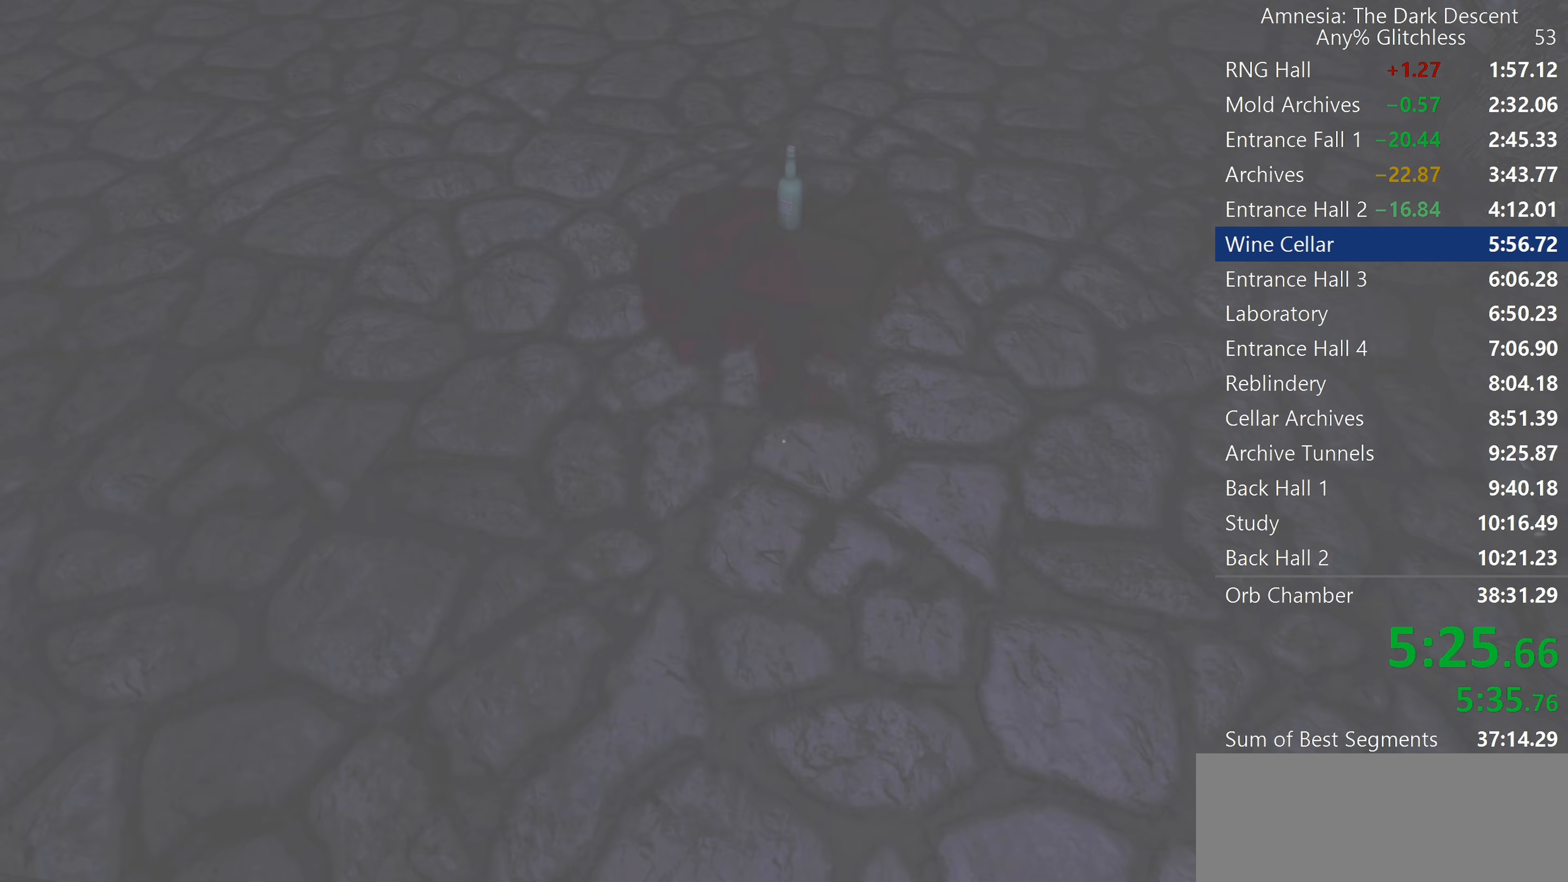
{"keys": ["r", "shift", "w"], "mouse": ["left"], "events": [[317, "mouse_left", "down"], [450, "r", "down"]]}
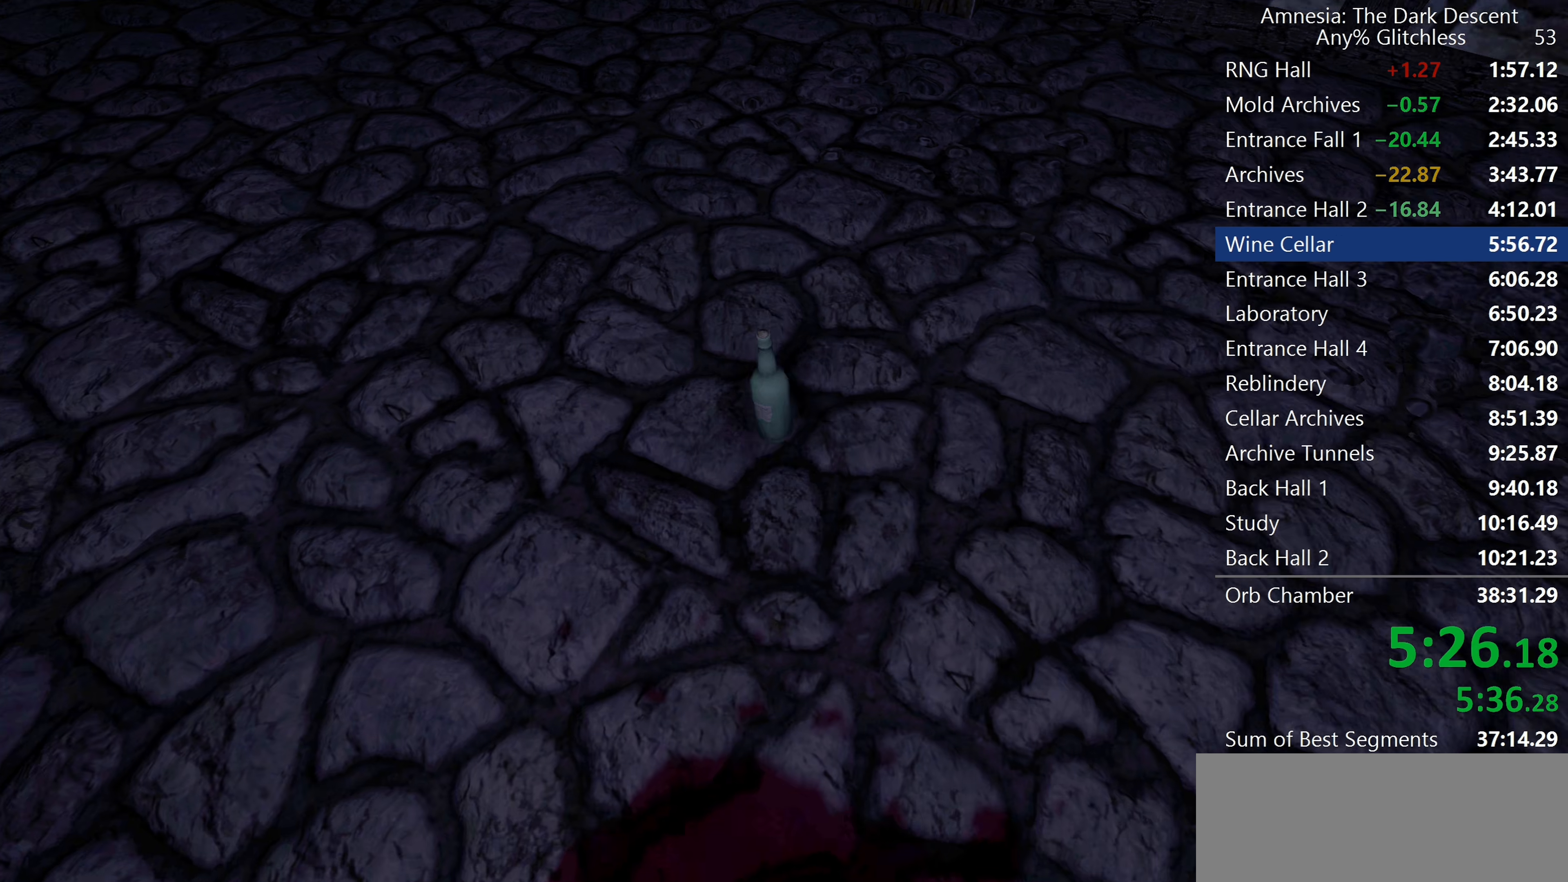
{"keys": ["shift", "w"], "mouse": ["left", "wheel_up"], "events": [[283, "r", "up"], [417, "mouse_wheel_up", "down"]]}
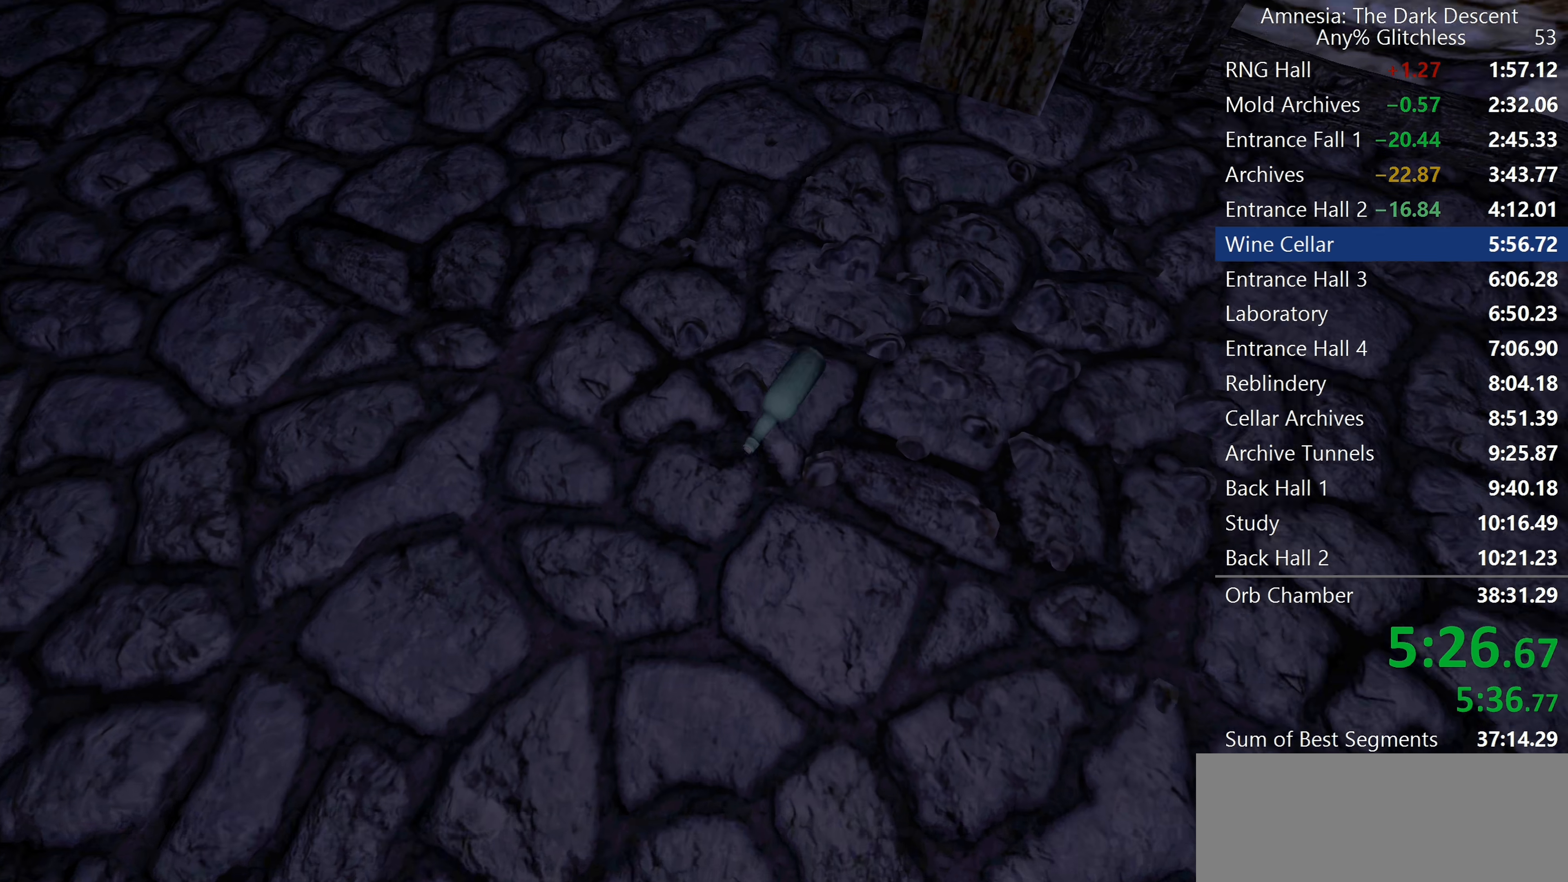
{"keys": ["shift", "w"], "mouse": ["left"], "events": [[67, "mouse_wheel_up", "up"], [117, "a", "down"], [300, "a", "up"]]}
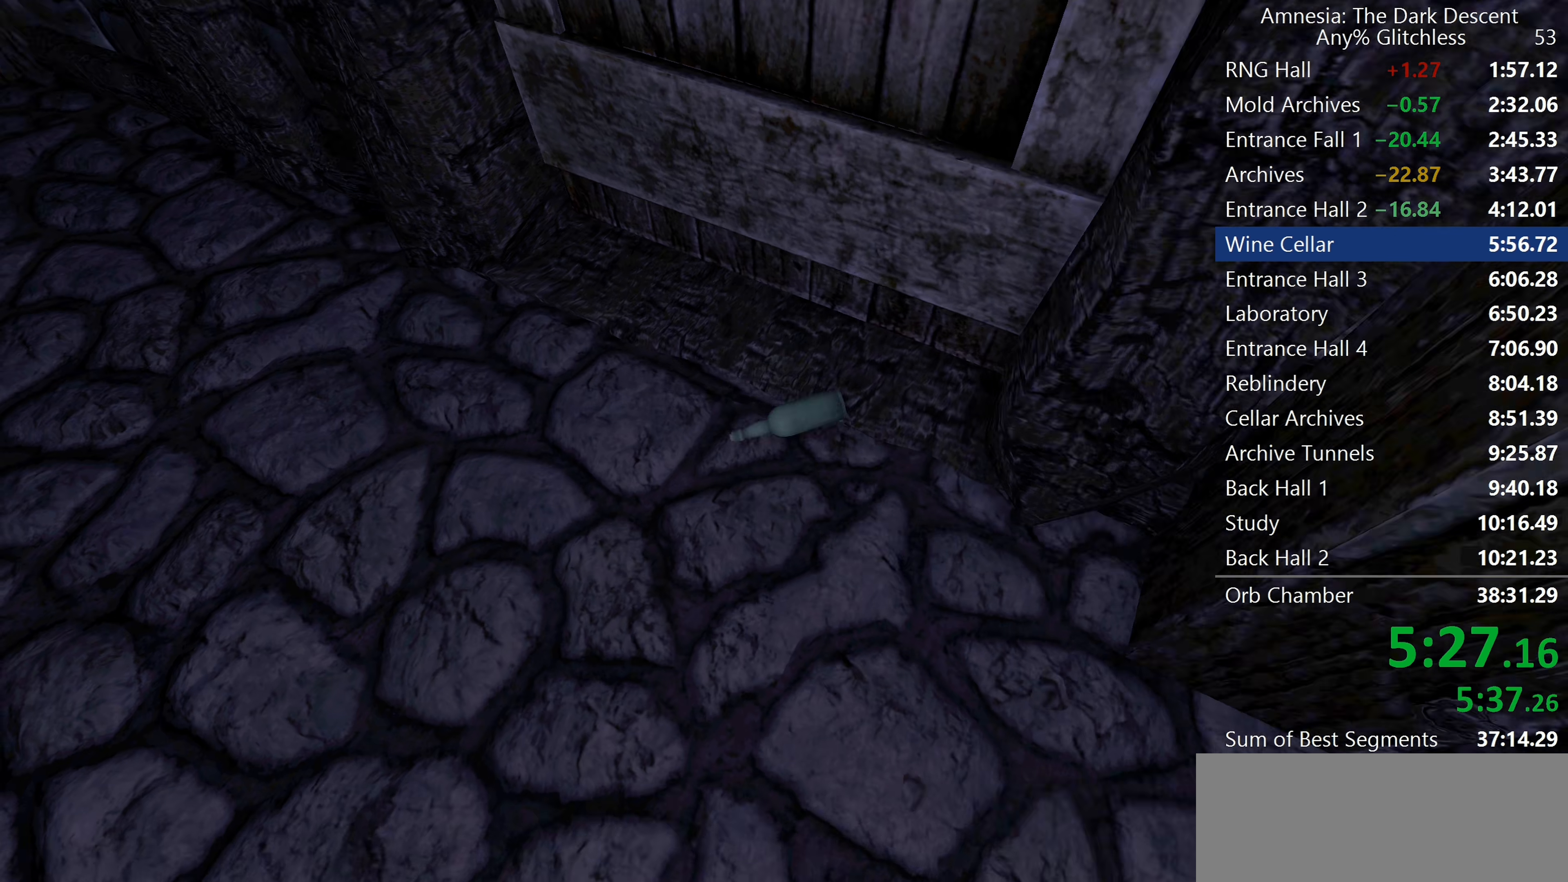
{"keys": ["shift"], "mouse": ["left", "right"], "events": [[33, "a", "down"], [133, "w", "up"], [167, "a", "up"], [450, "mouse_right", "down"]]}
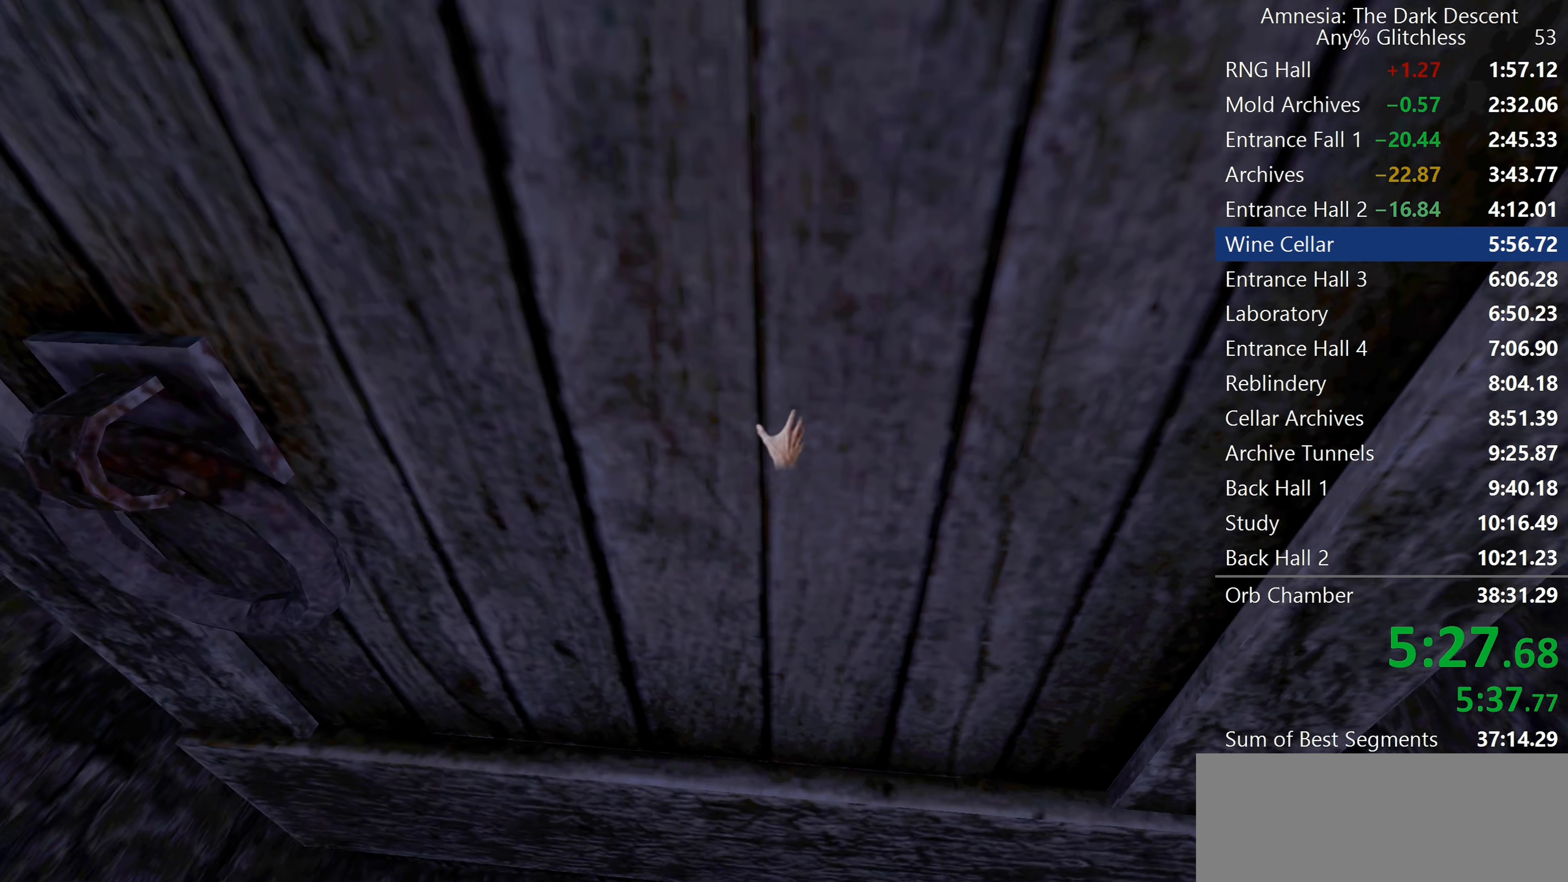
{"keys": ["shift", "w"], "mouse": ["left"], "events": [[100, "a", "down"], [100, "mouse_left", "up"], [100, "mouse_right", "up"], [150, "w", "down"], [233, "a", "up"], [233, "mouse_left", "down"]]}
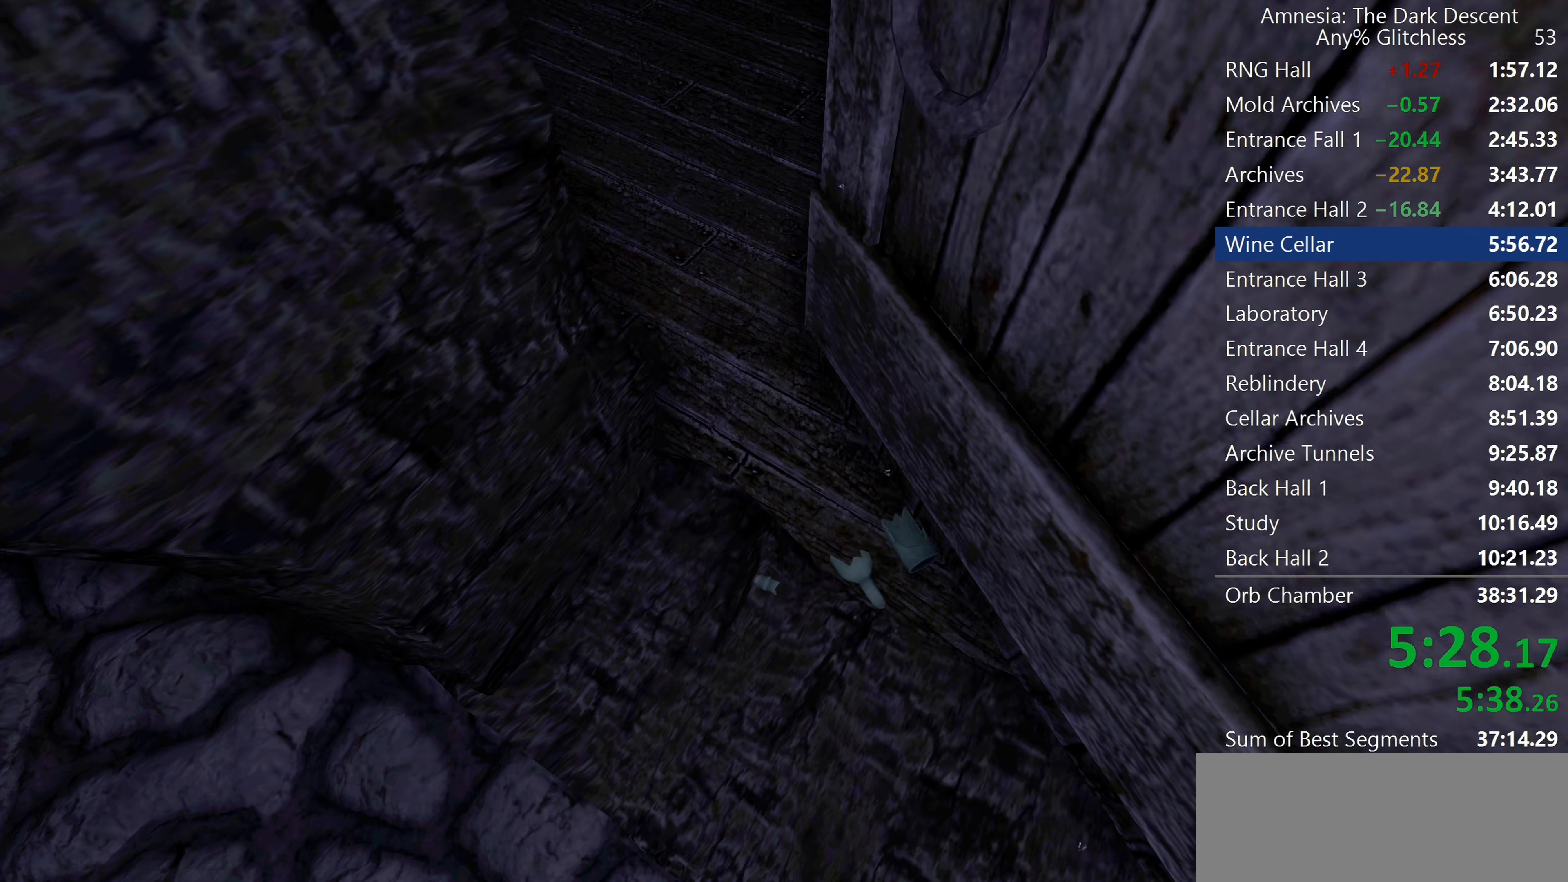
{"keys": ["shift", "w"], "mouse": [], "events": [[17, "mouse_left", "up"]]}
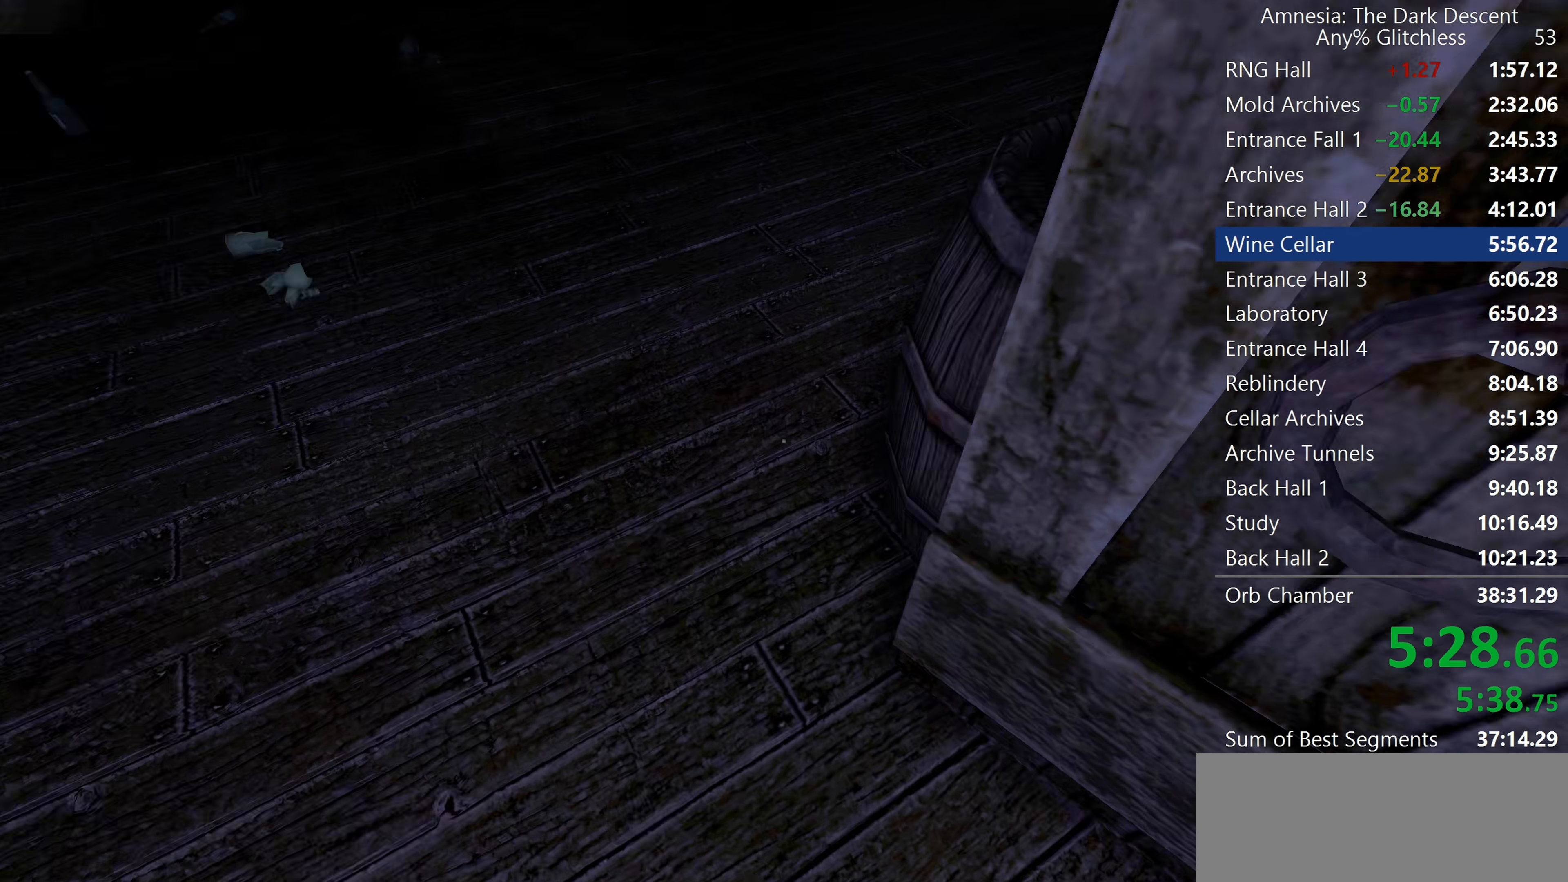
{"keys": ["shift", "w"], "mouse": [], "events": [[133, "mouse_left", "down"], [217, "mouse_left", "up"]]}
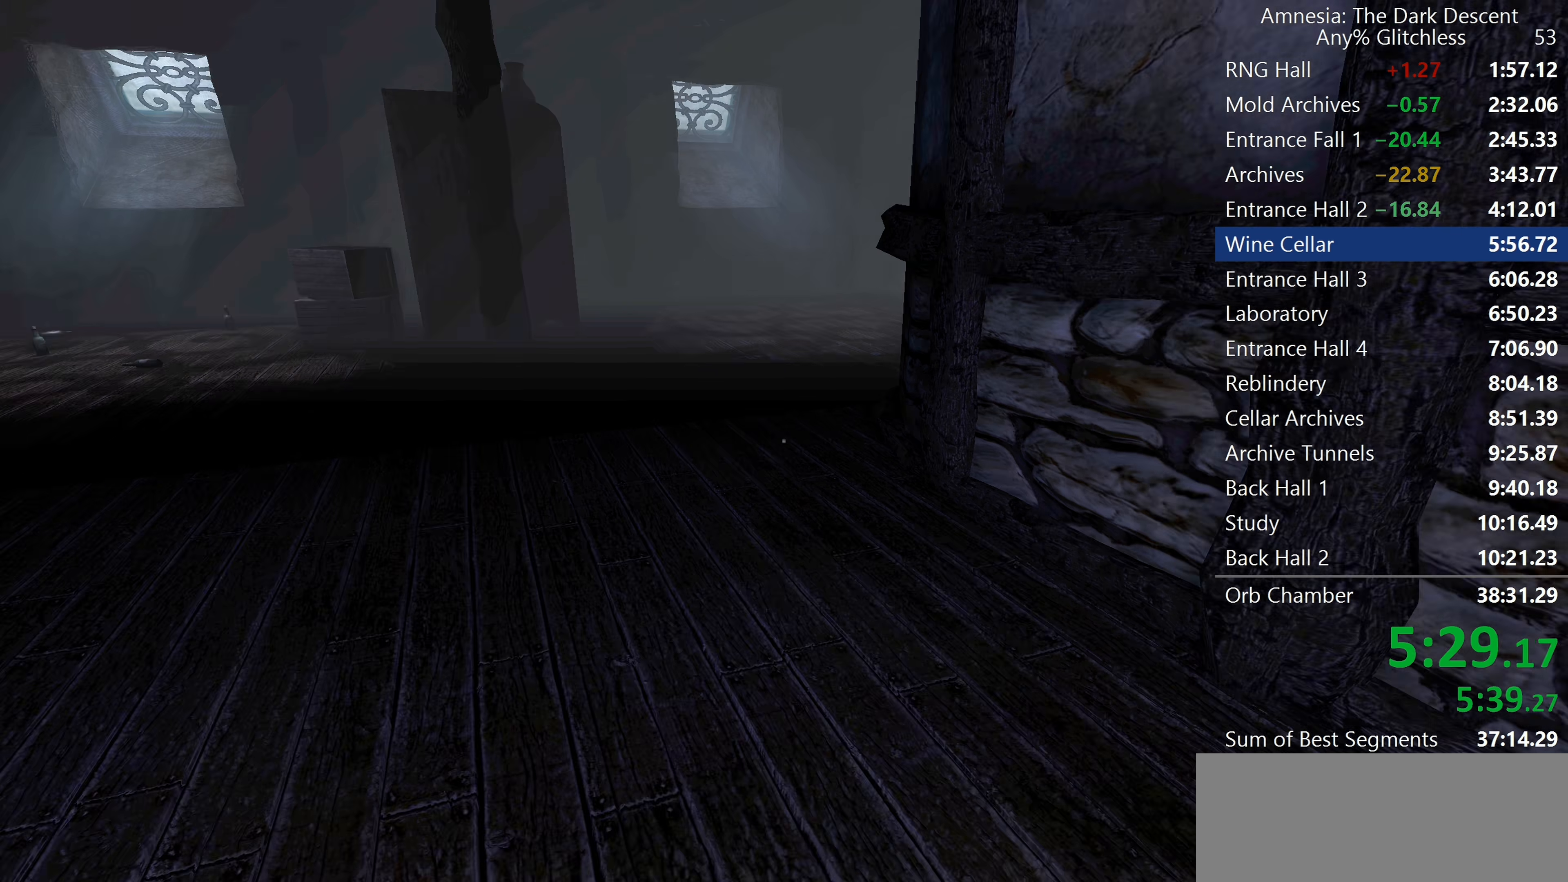
{"keys": ["shift", "w"], "mouse": [], "events": []}
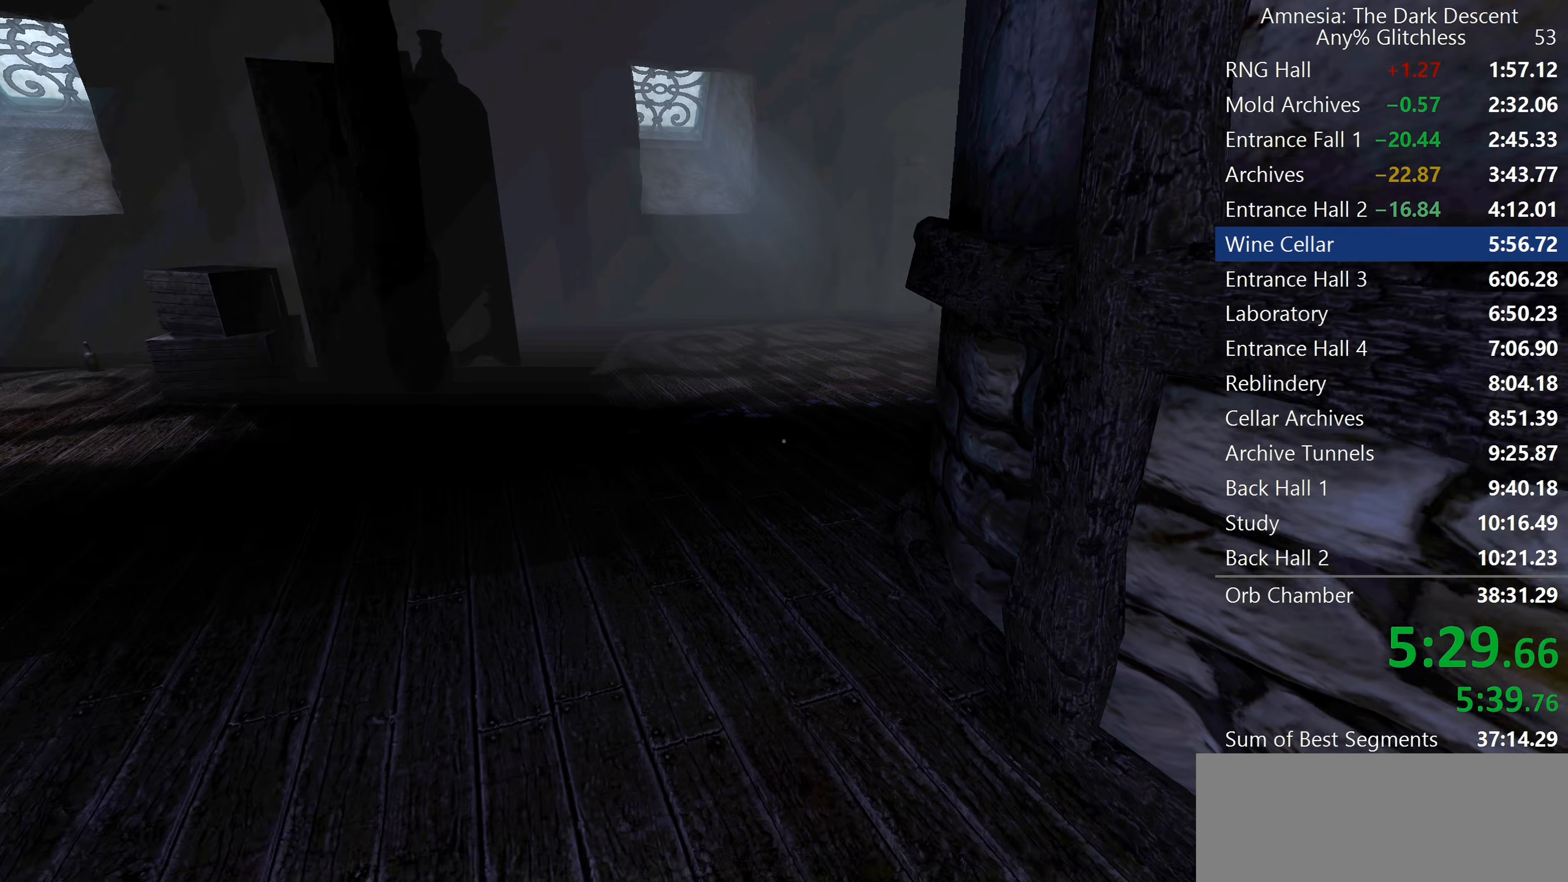
{"keys": ["shift", "w"], "mouse": [], "events": []}
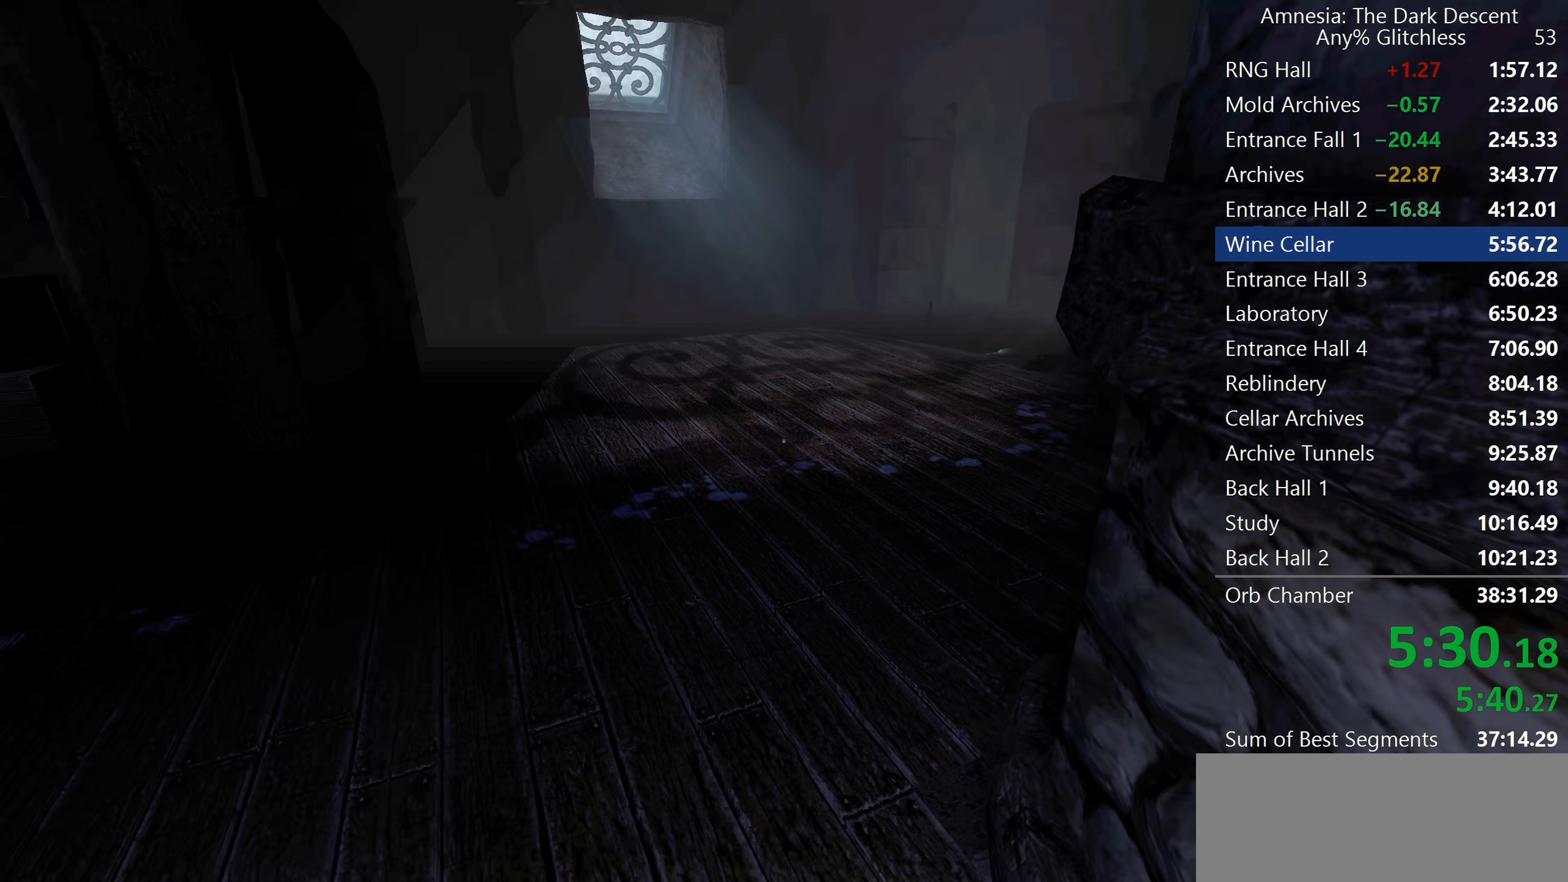
{"keys": ["shift", "w"], "mouse": [], "events": []}
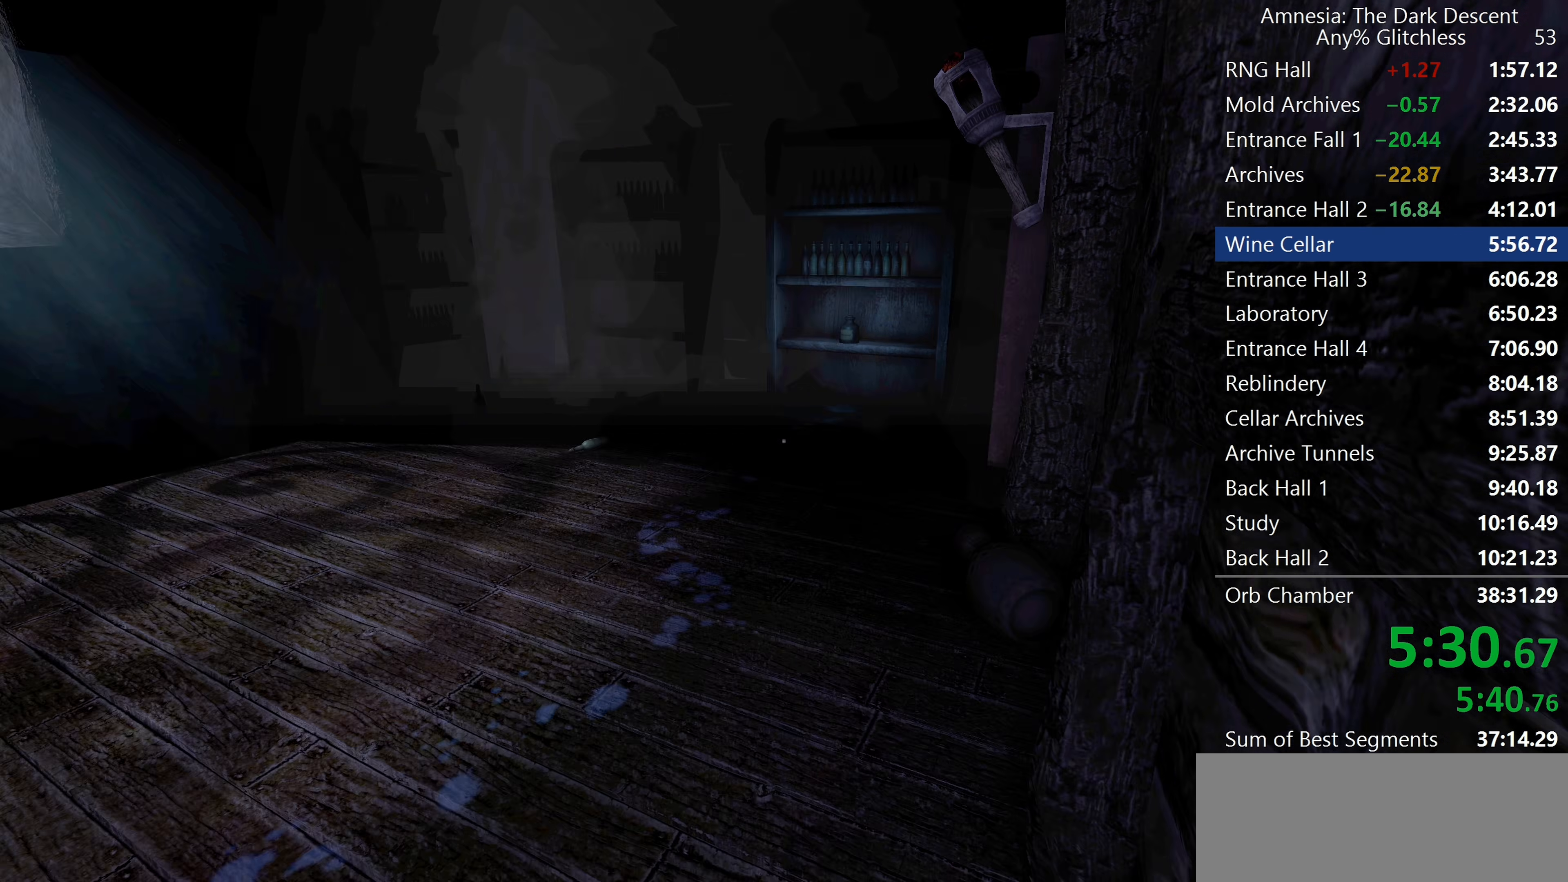
{"keys": ["shift", "w"], "mouse": [], "events": []}
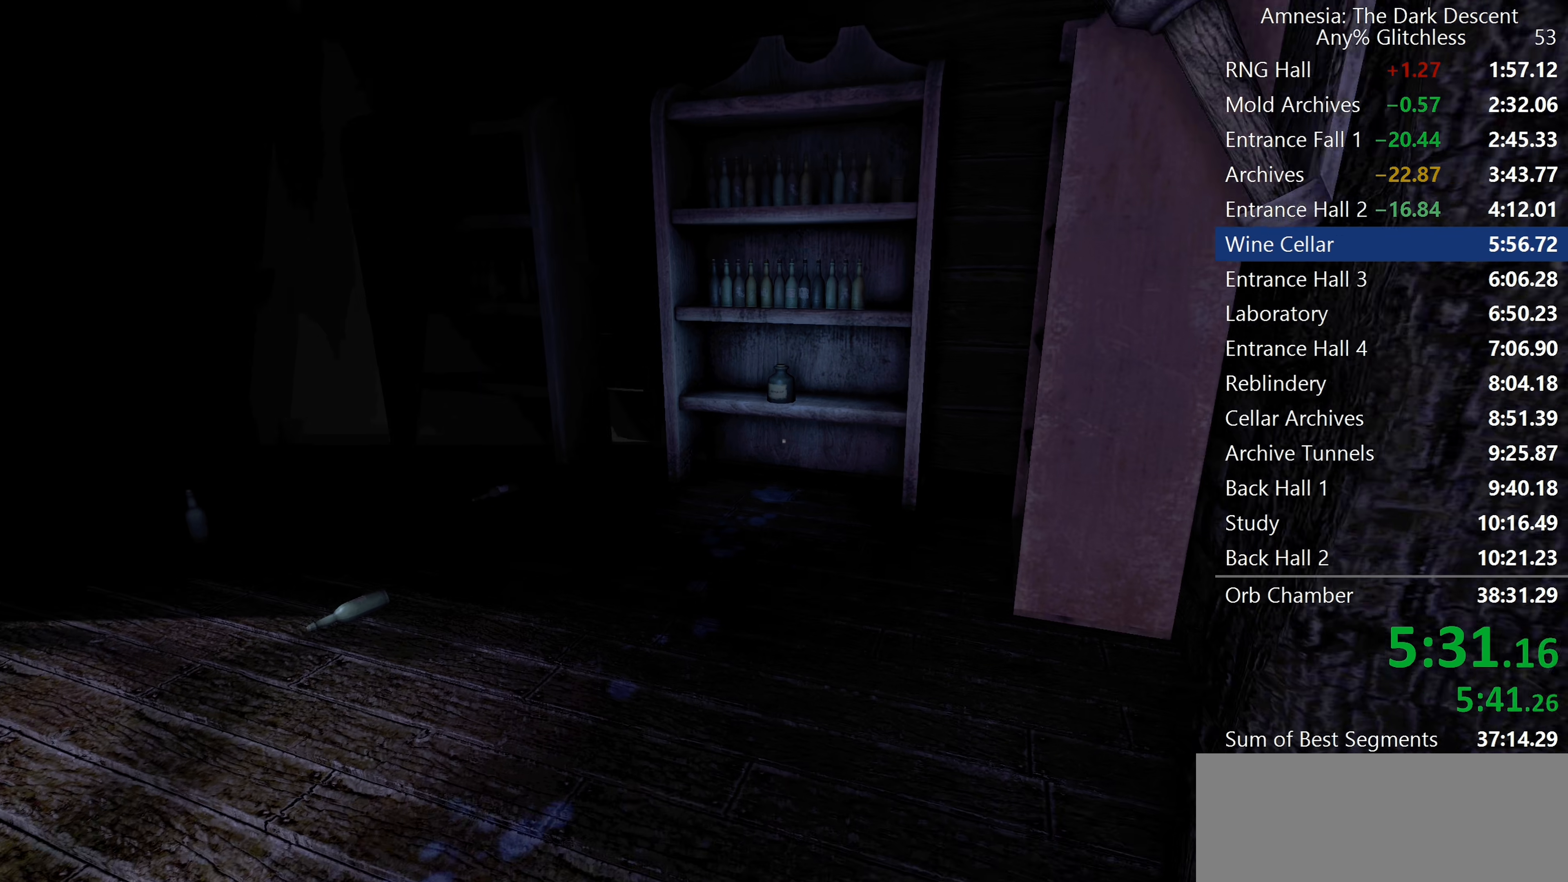
{"keys": ["shift", "w"], "mouse": [], "events": [[483, "mouse_wheel_up", "down"], [500, "mouse_wheel_up", "up"]]}
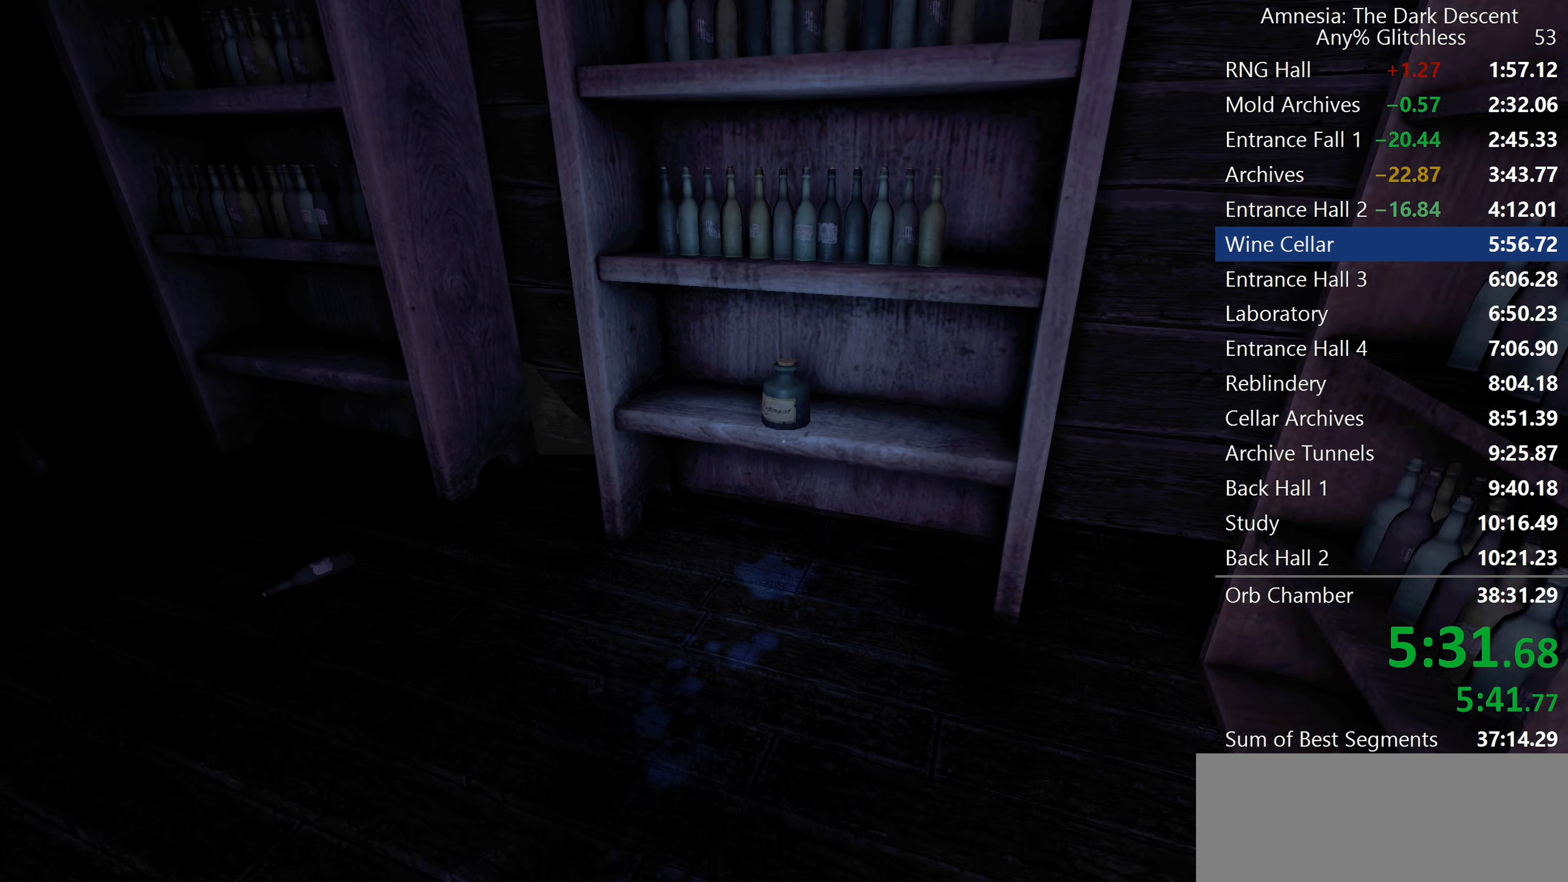
{"keys": ["shift", "w"], "mouse": [], "events": [[83, "mouse_wheel_up", "down"], [317, "mouse_wheel_up", "up"]]}
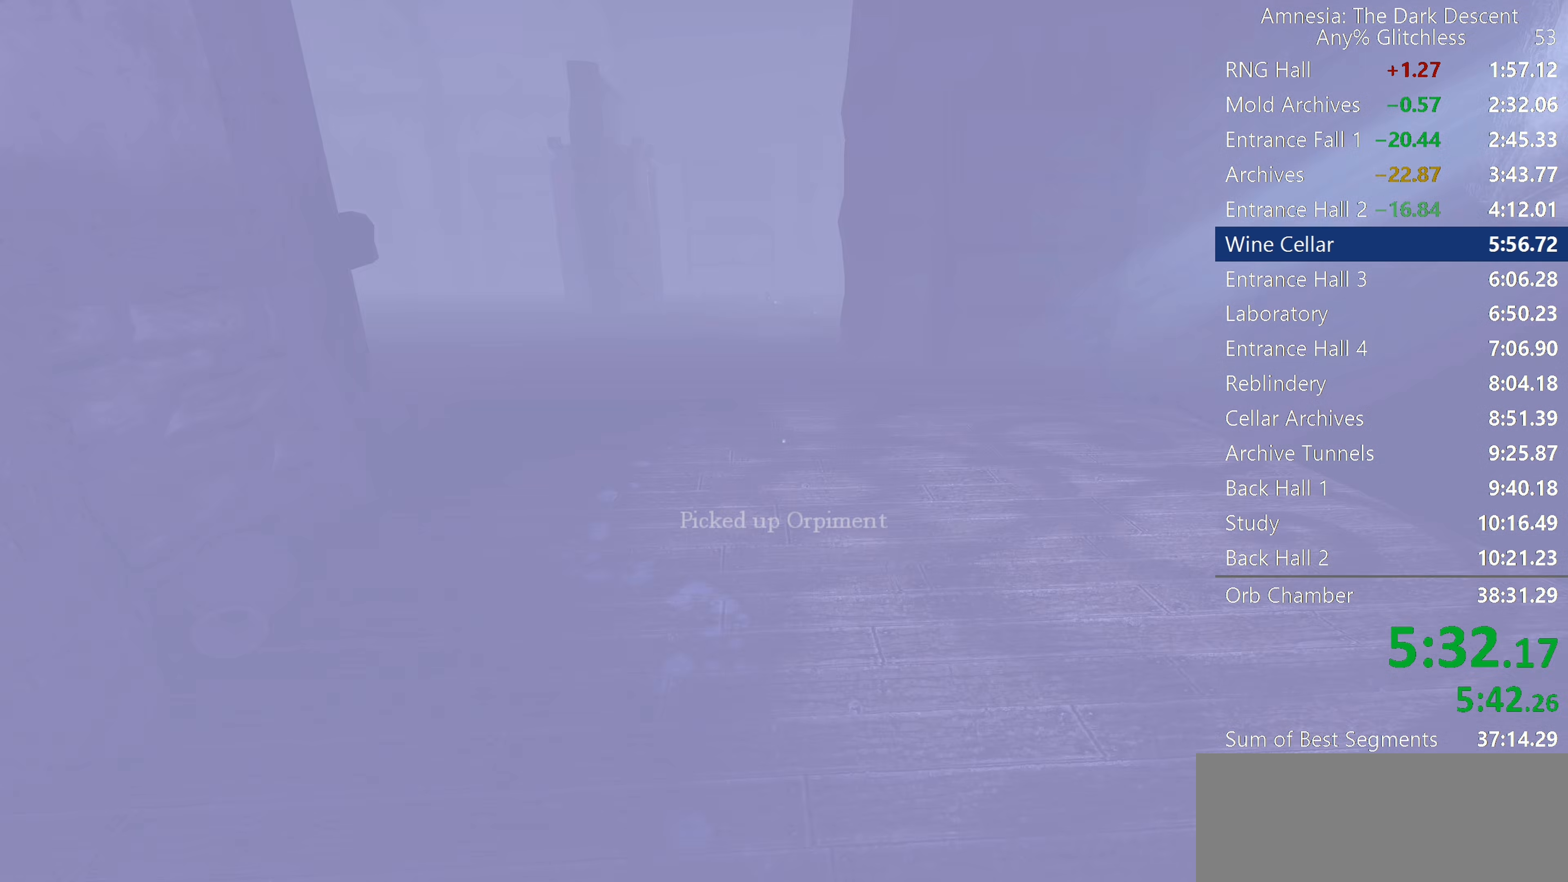
{"keys": ["shift", "w"], "mouse": [], "events": [[333, "mouse_wheel_down", "down"], [417, "mouse_wheel_down", "up"]]}
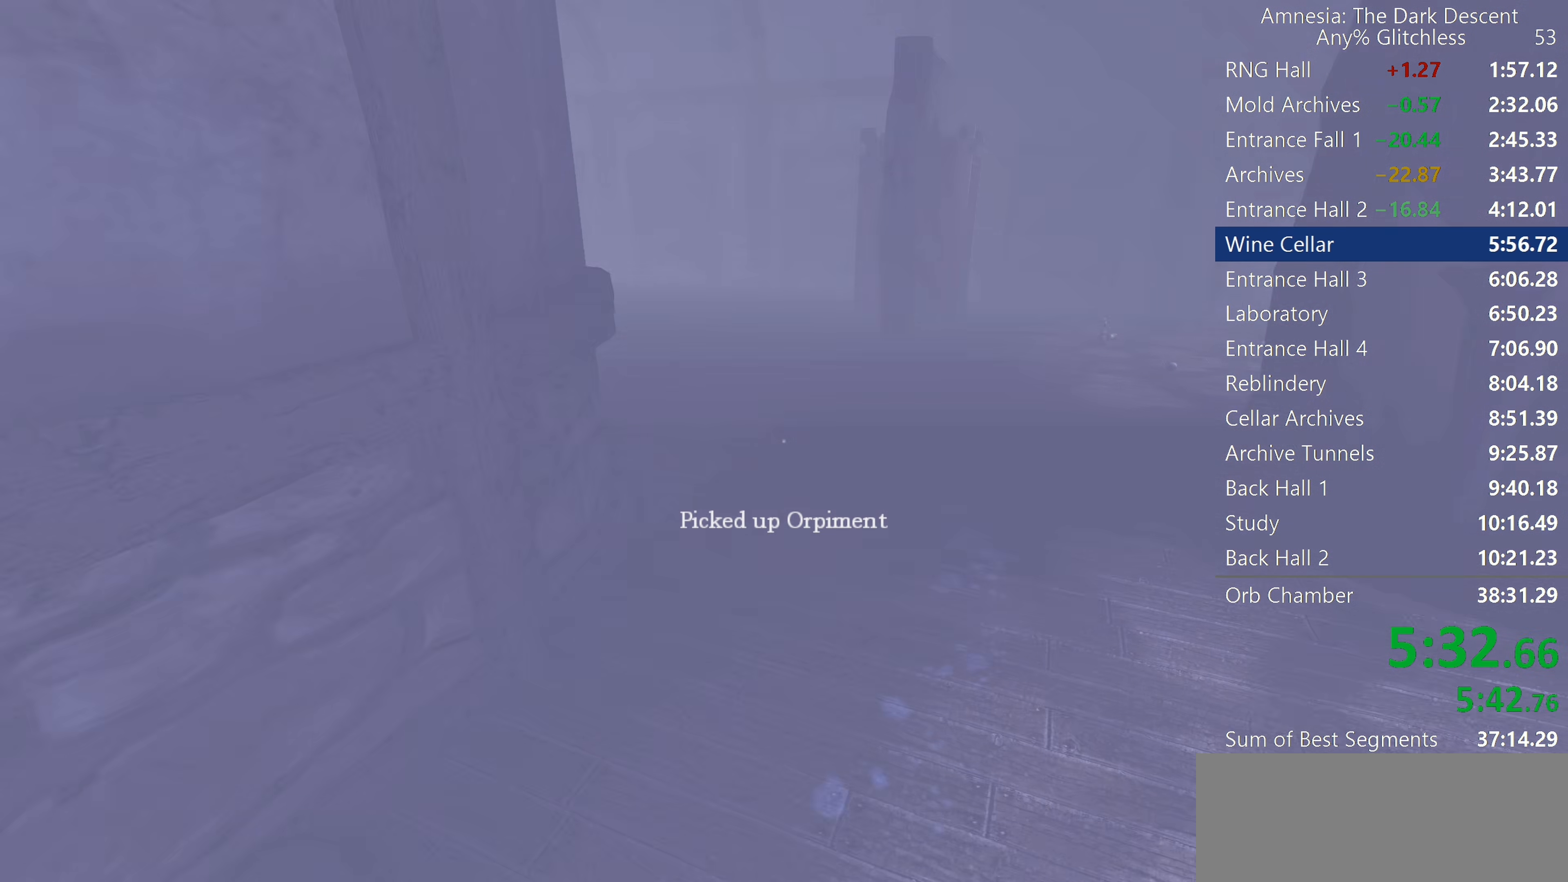
{"keys": ["shift", "w"], "mouse": ["wheel_down"], "events": [[433, "mouse_wheel_down", "down"]]}
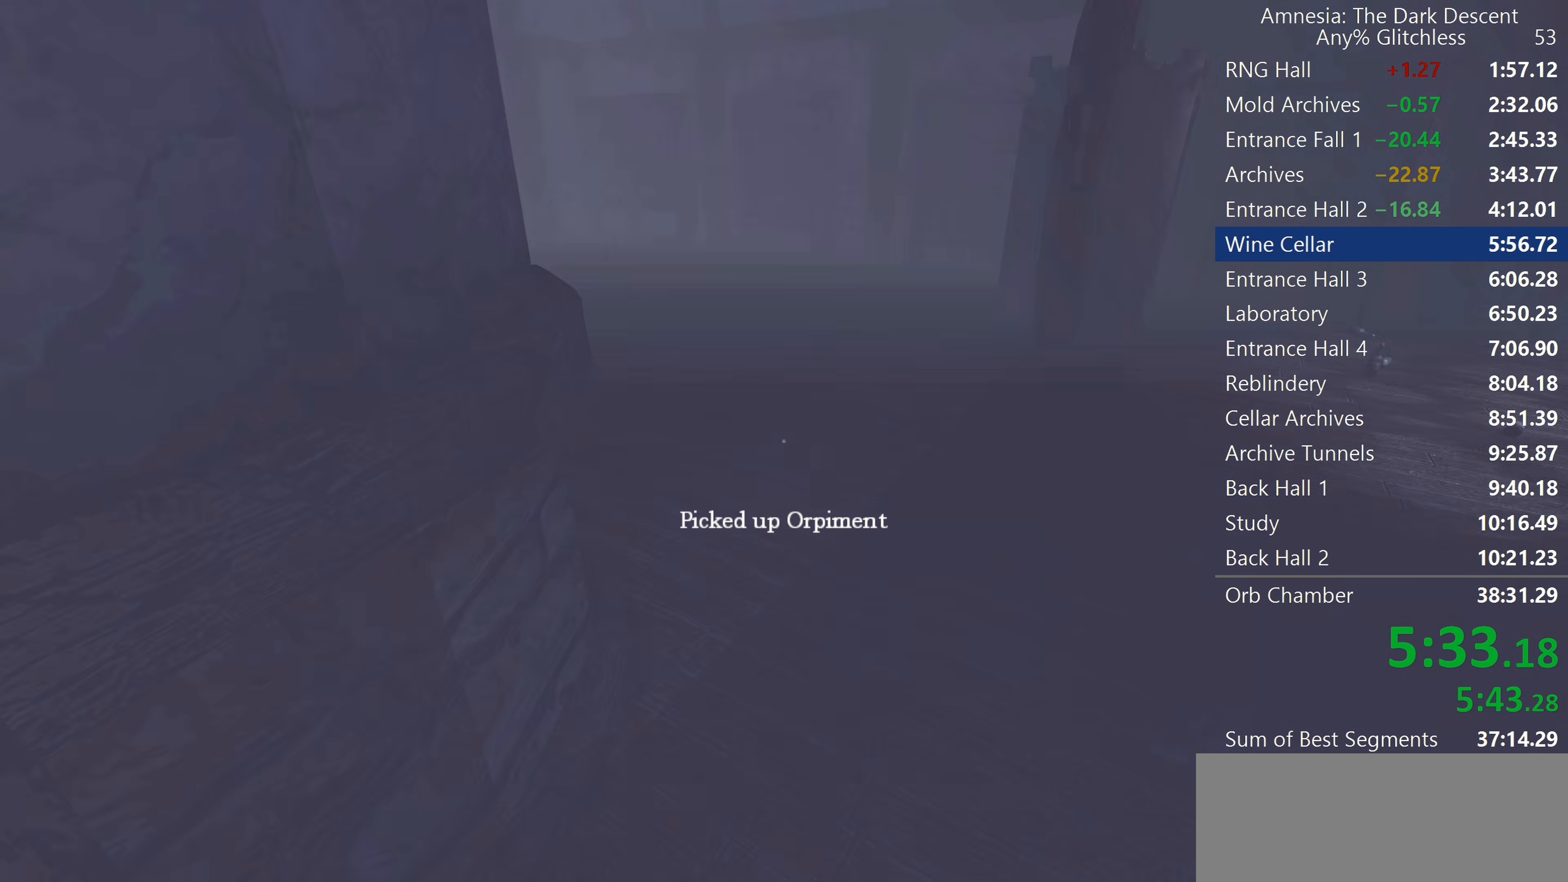
{"keys": ["shift", "w"], "mouse": [], "events": [[133, "mouse_wheel_down", "up"]]}
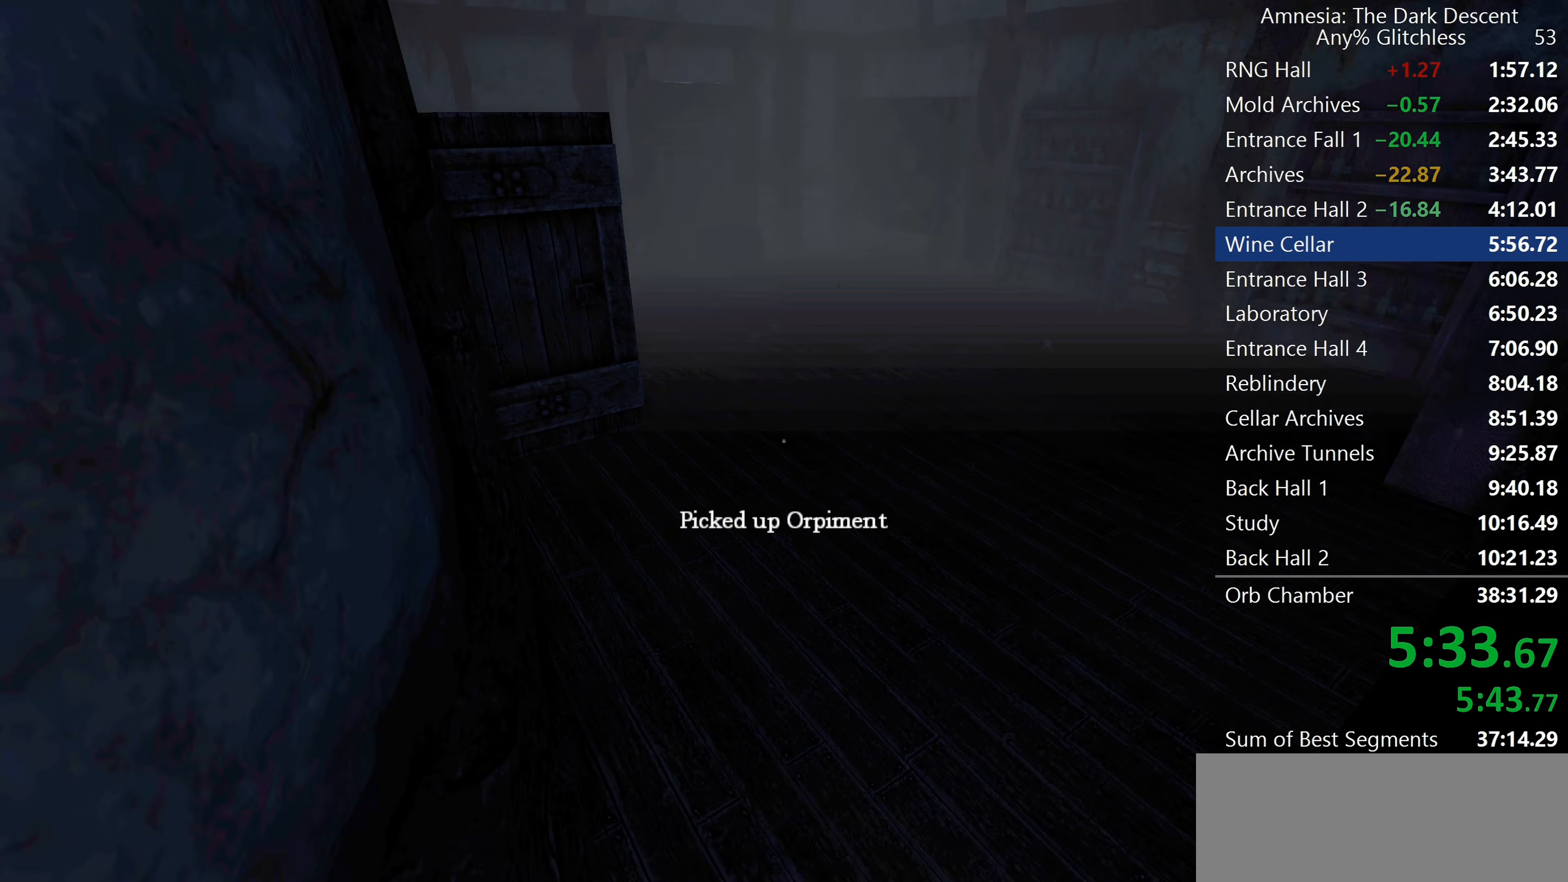
{"keys": ["shift", "w"], "mouse": [], "events": [[150, "mouse_wheel_down", "down"], [383, "mouse_wheel_down", "up"]]}
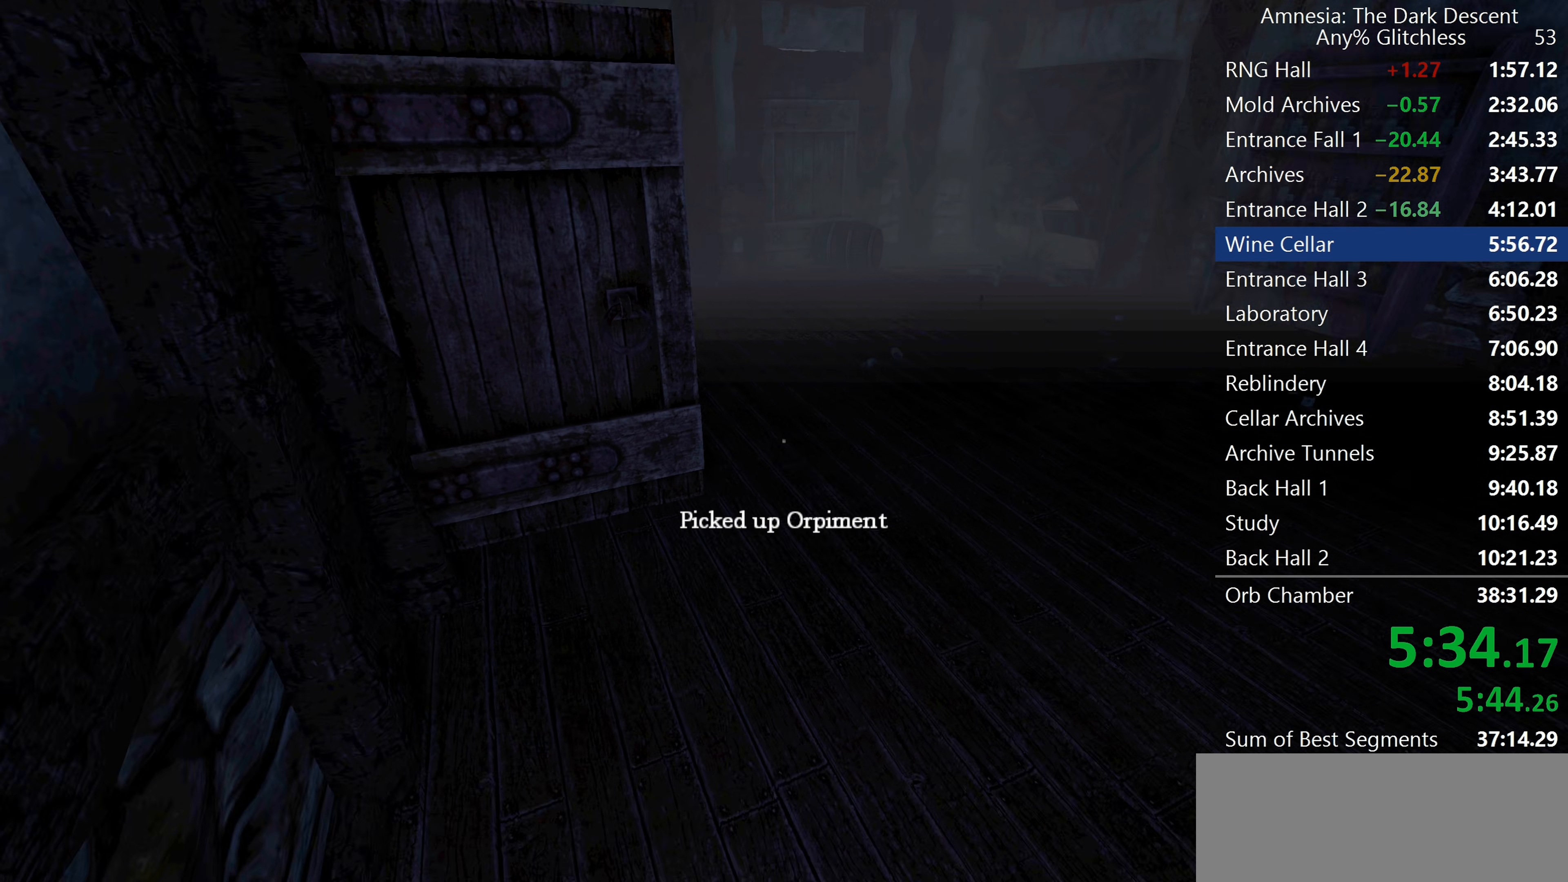
{"keys": ["shift", "w"], "mouse": [], "events": []}
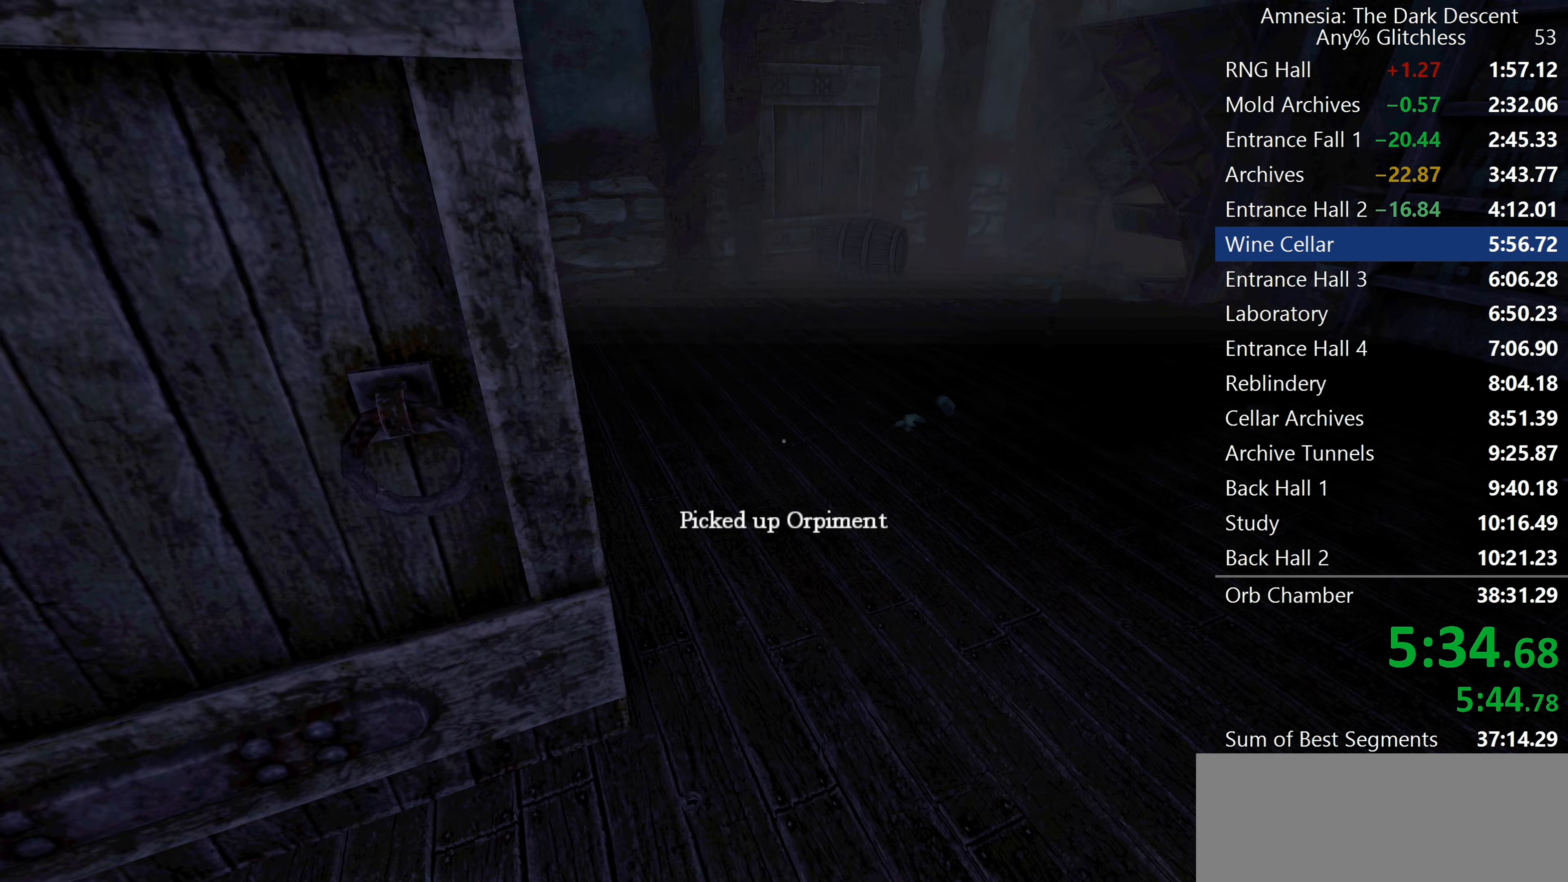
{"keys": ["shift", "w"], "mouse": [], "events": []}
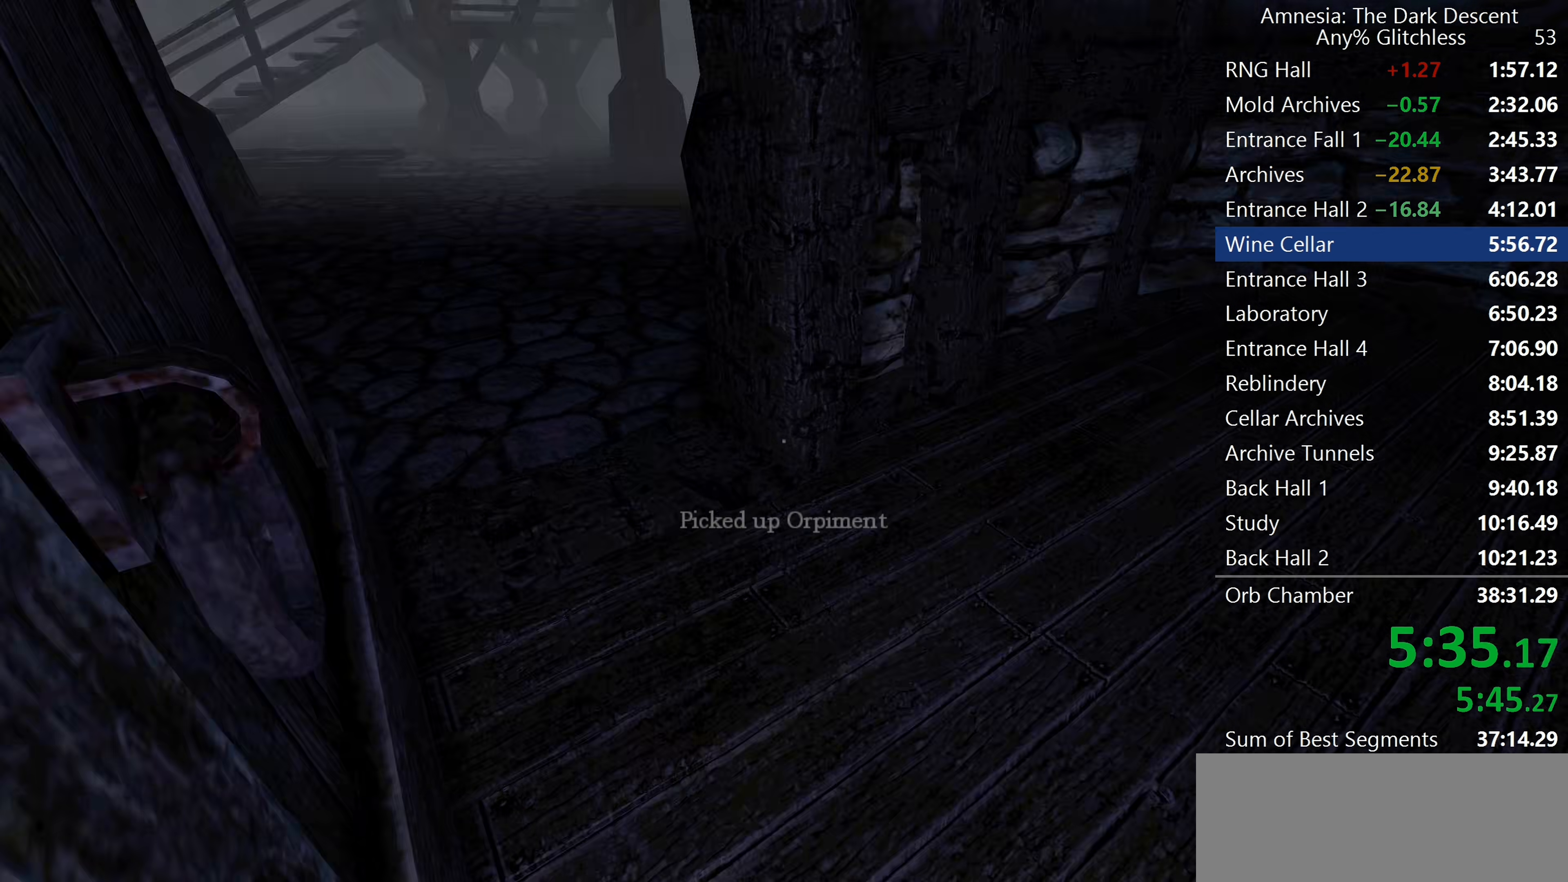
{"keys": ["shift", "w"], "mouse": [], "events": []}
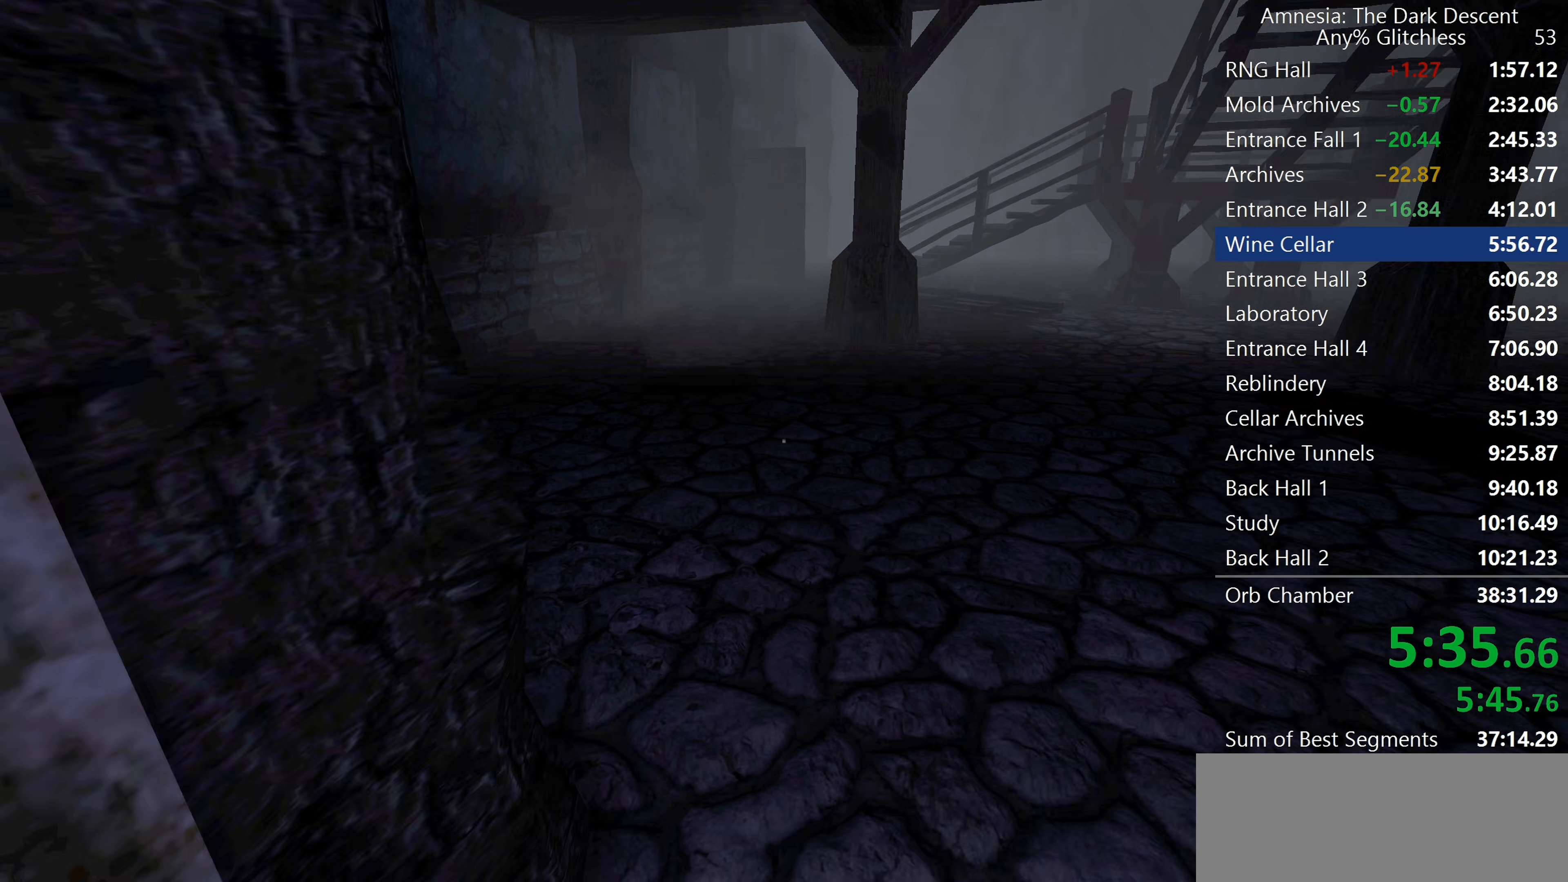
{"keys": ["shift", "w"], "mouse": [], "events": [[300, "mouse_wheel_down", "down"], [400, "mouse_wheel_down", "up"]]}
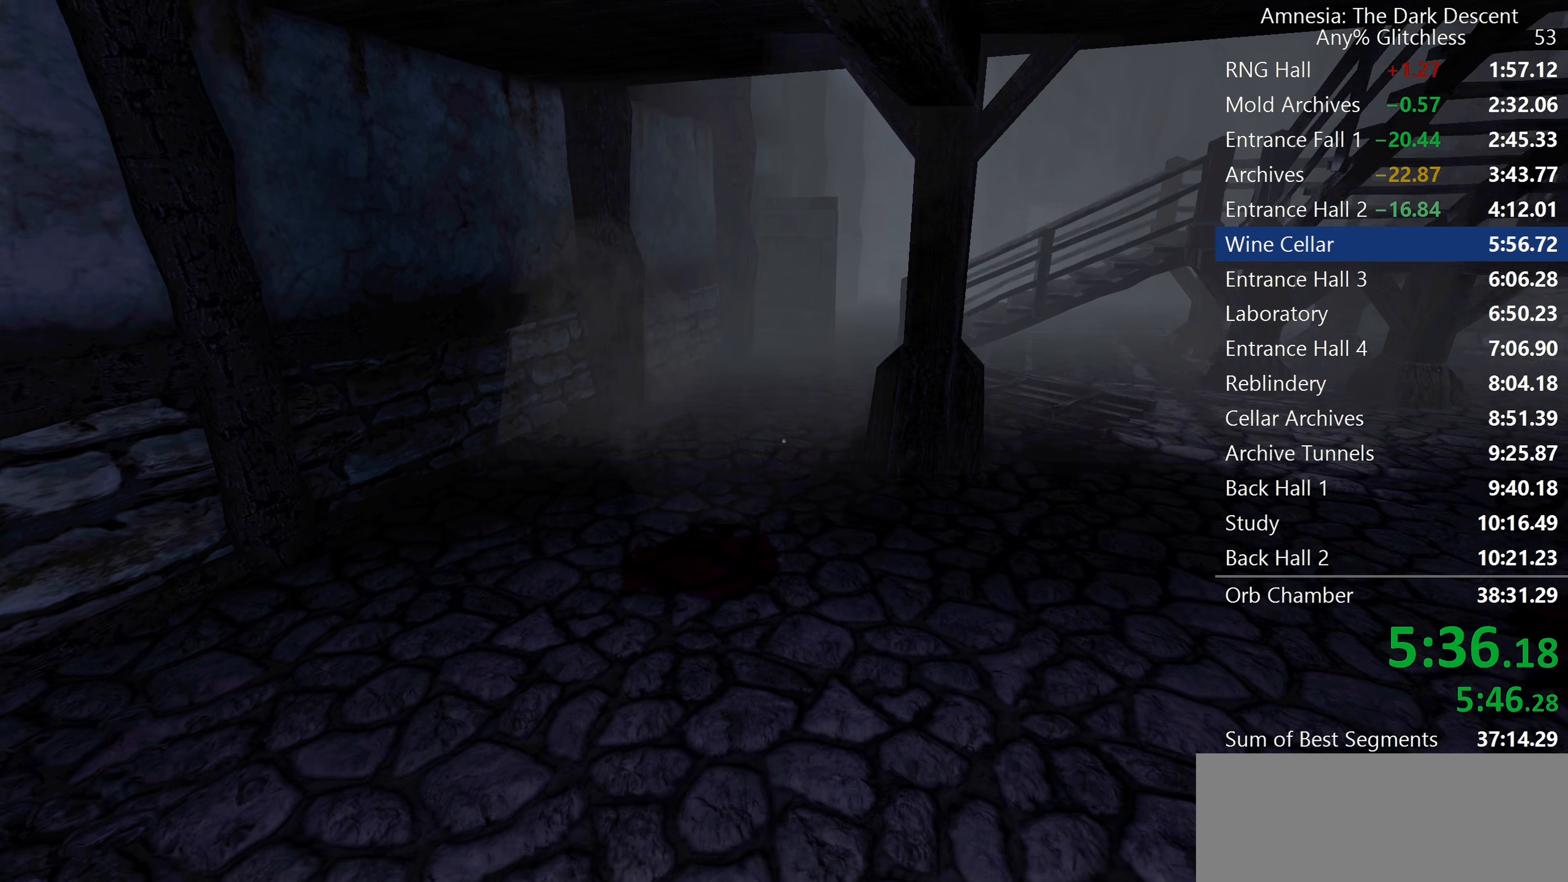
{"keys": ["shift", "w"], "mouse": [], "events": []}
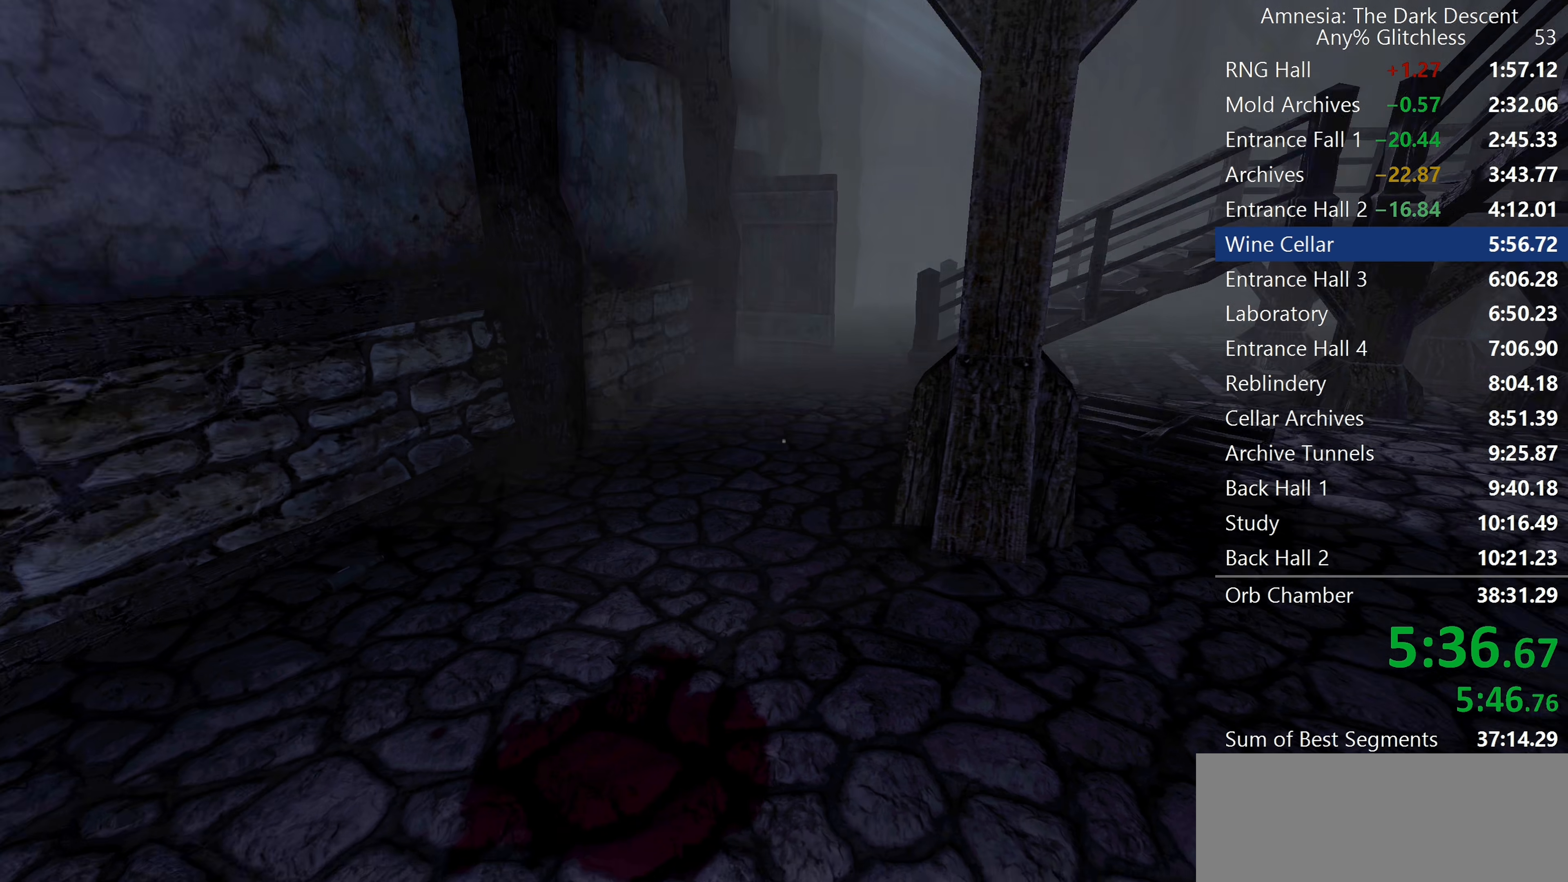
{"keys": ["shift", "w"], "mouse": ["wheel_down"], "events": [[467, "mouse_wheel_down", "down"]]}
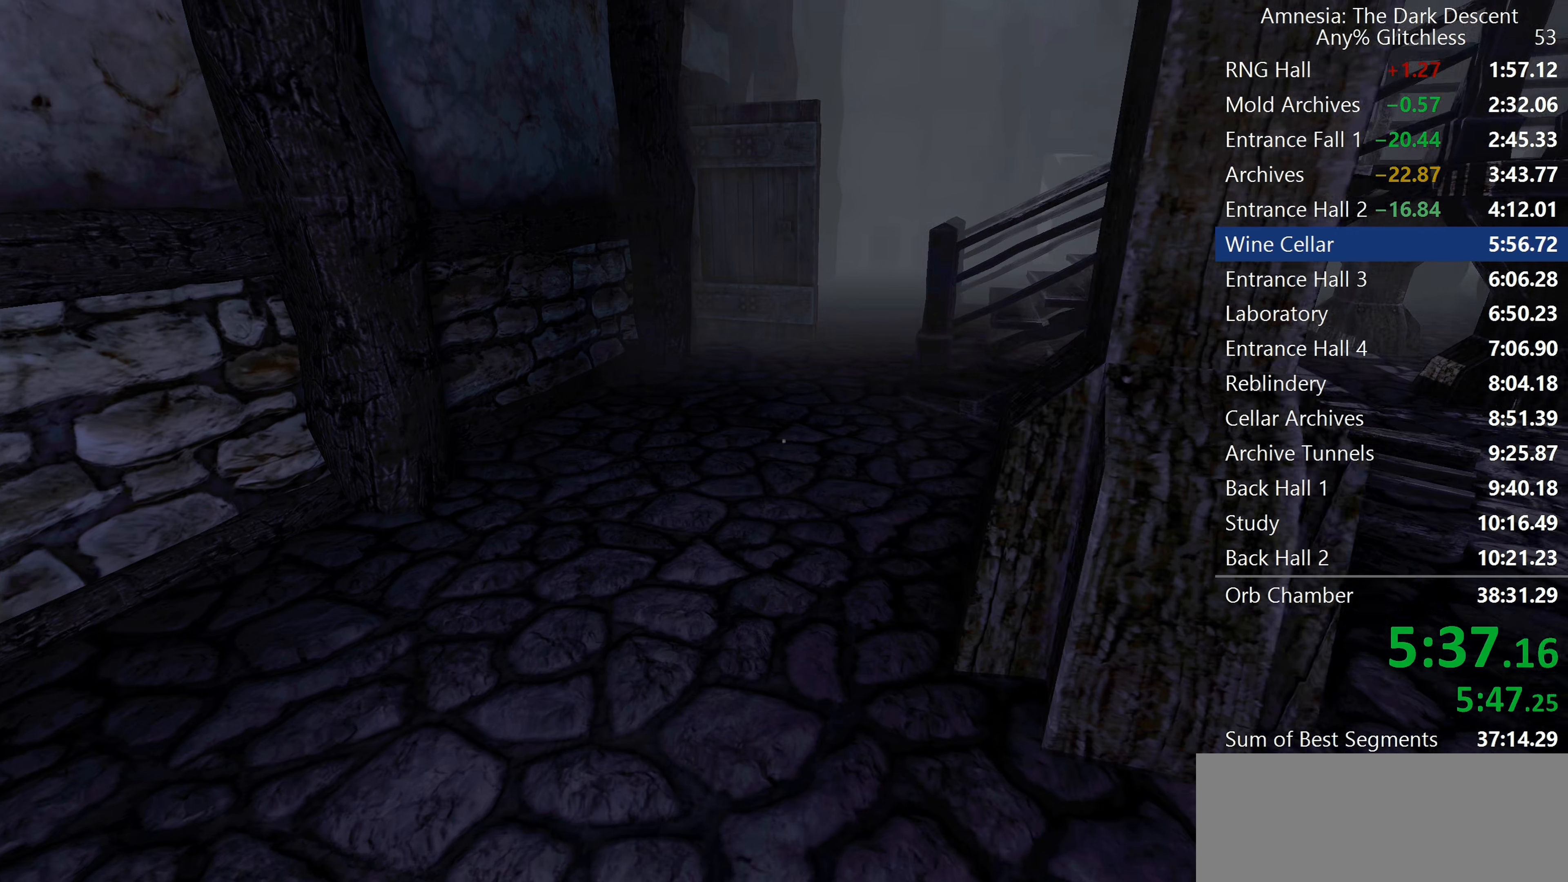
{"keys": ["shift", "w"], "mouse": [], "events": [[67, "mouse_wheel_down", "up"]]}
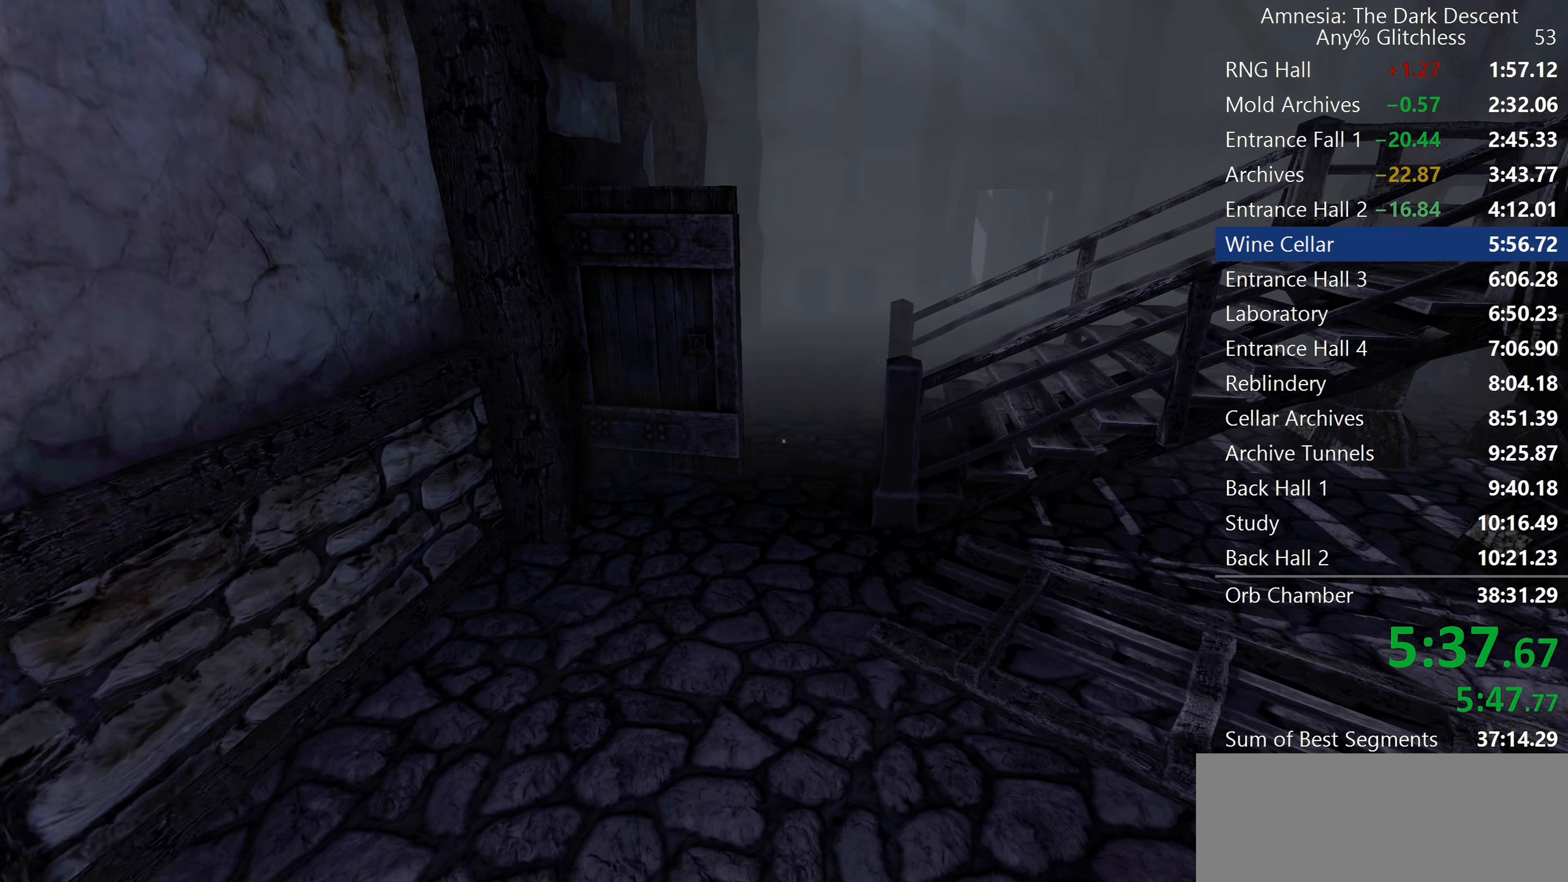
{"keys": ["shift", "w"], "mouse": [], "events": []}
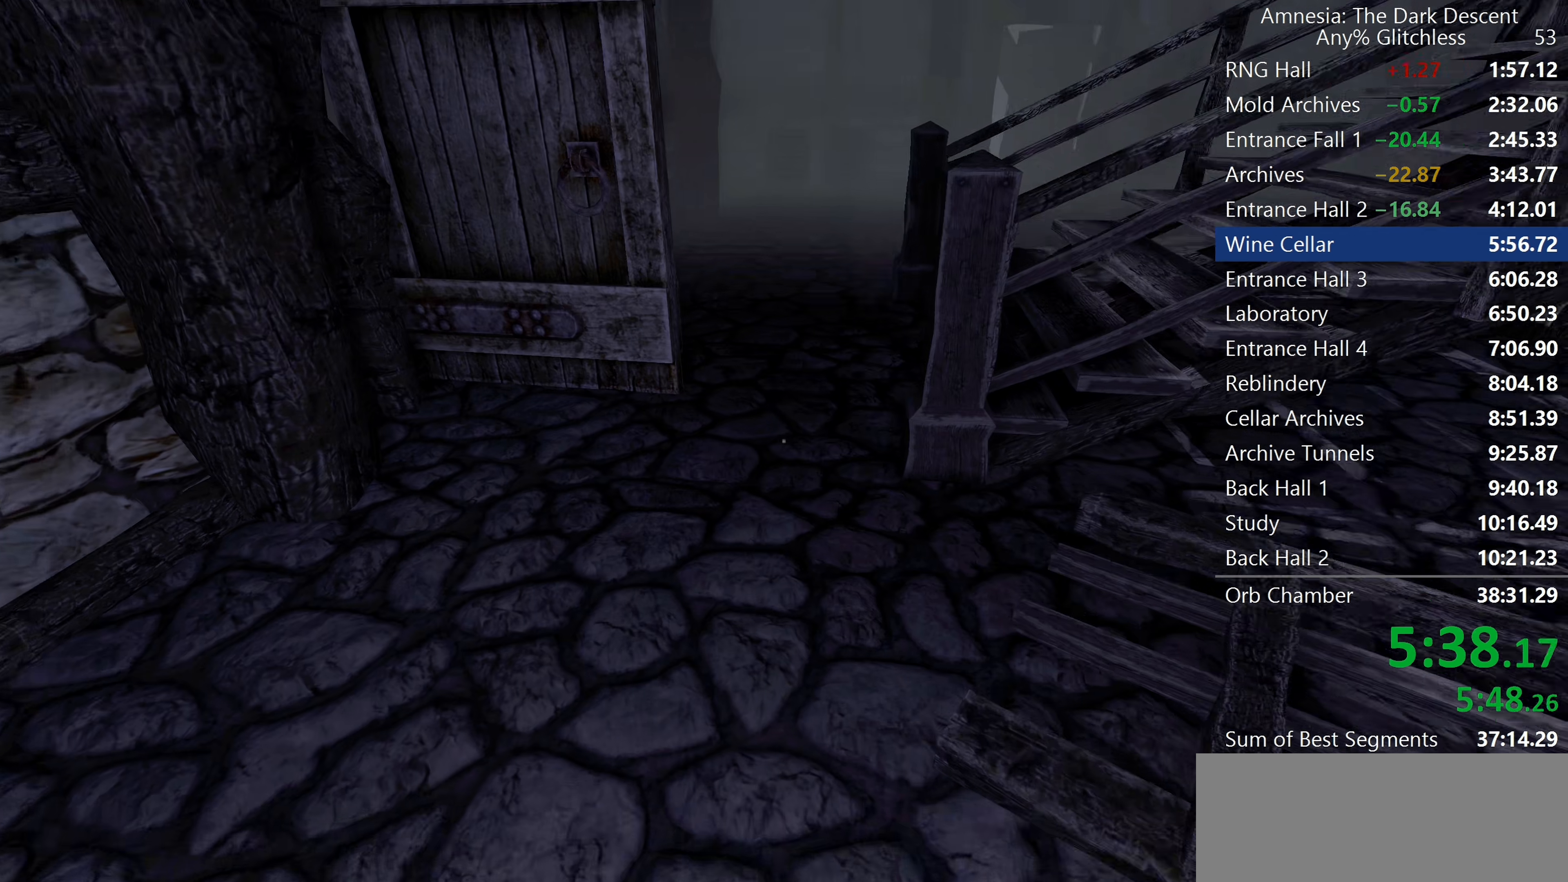
{"keys": ["shift", "w"], "mouse": [], "events": []}